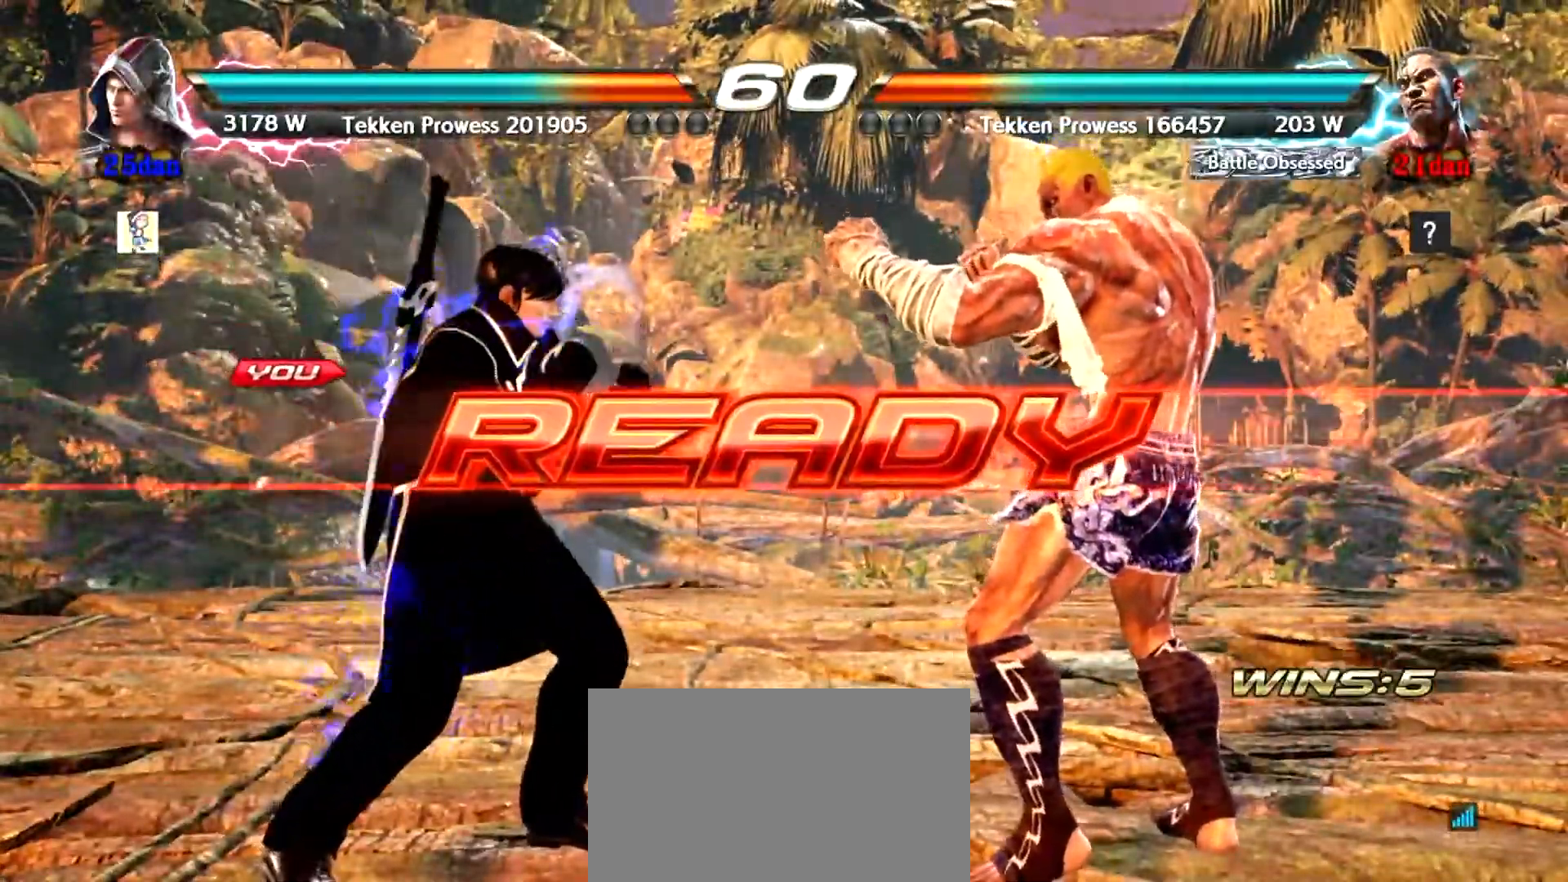
Gameplay with a controller (arcade stick); each line is a JSON object with the inputs held at the frame after it. "events" lists button and stick changes between this image and that frame as [ms after this image, input, new state], when the widget could be followed in between. Not read: L3 R3.
{"buttons": [], "left_stick": "center", "events": []}
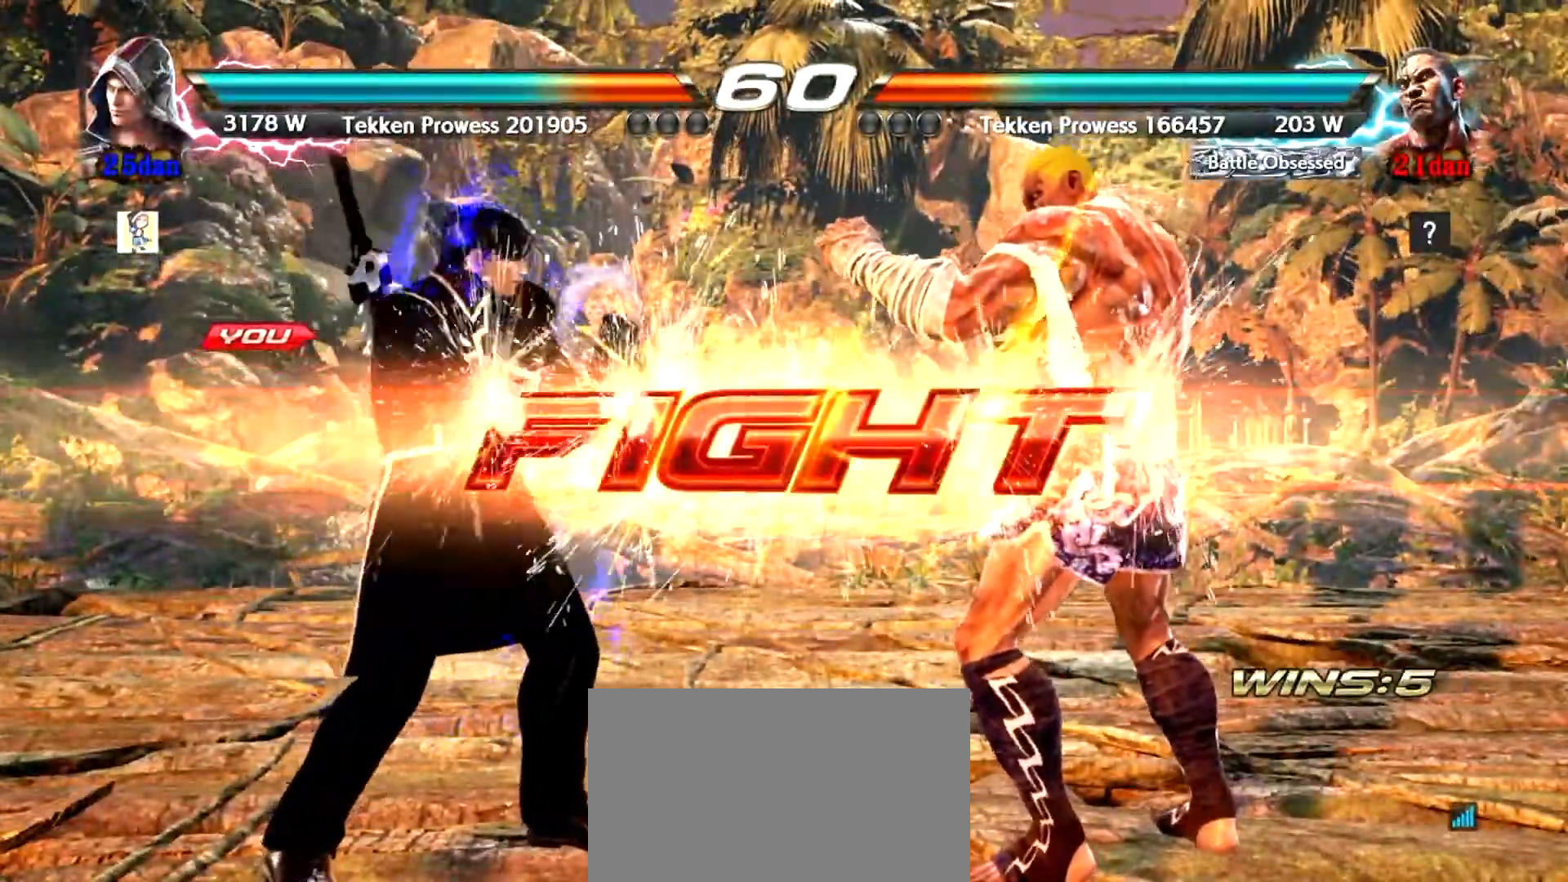
{"buttons": [], "left_stick": "center", "events": [[183, "left_stick", "down"], [267, "TRIANGLE", "down"], [350, "SQUARE", "down"], [417, "SQUARE", "up"], [417, "TRIANGLE", "up"], [483, "left_stick", "center"]]}
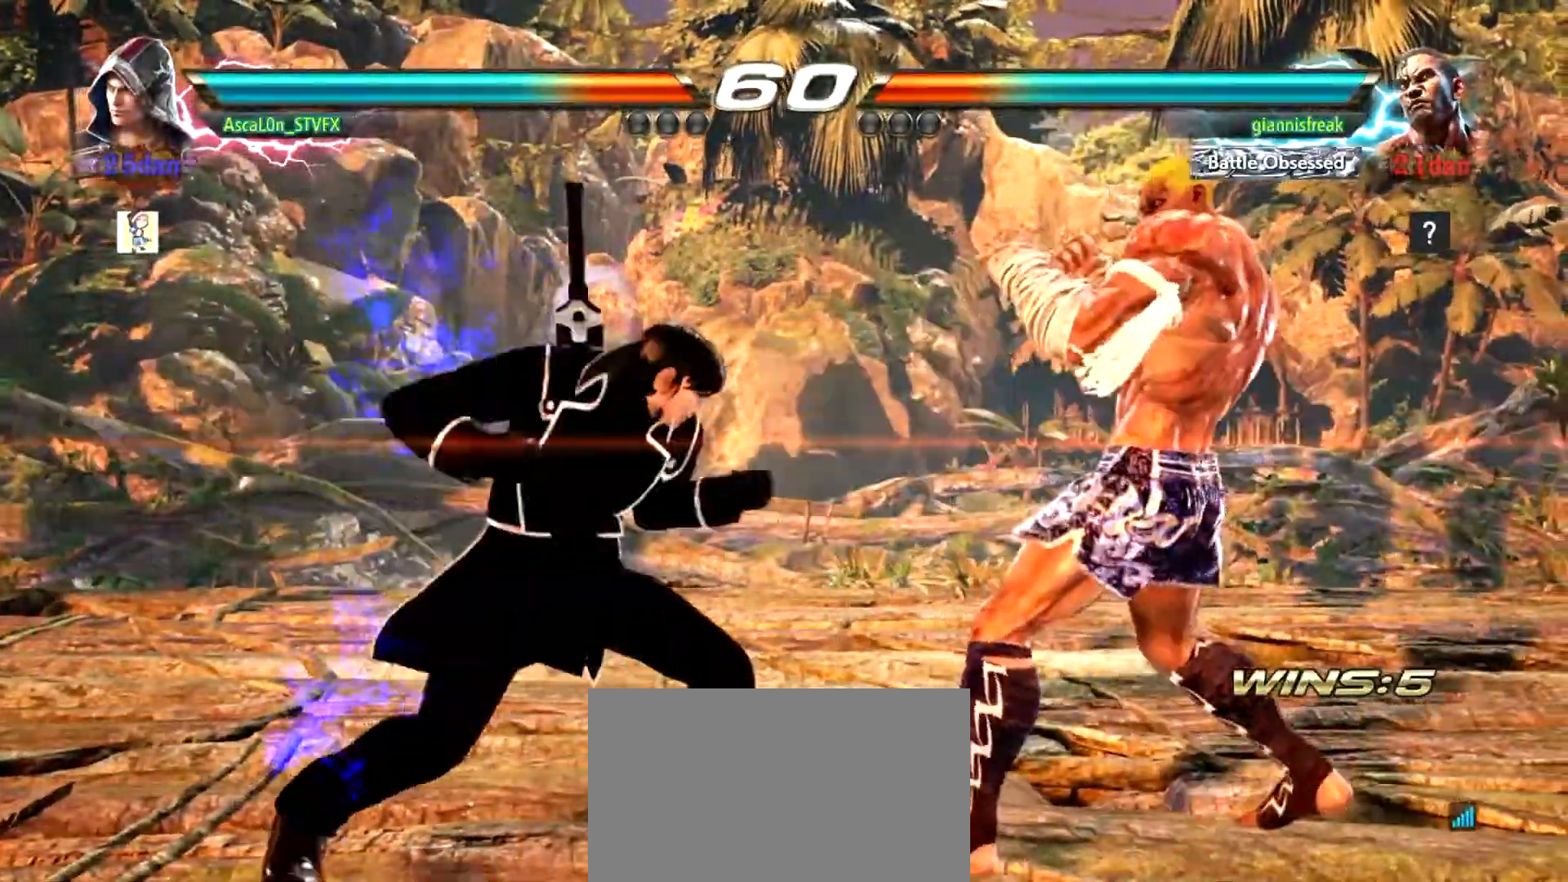
{"buttons": ["CROSS"], "left_stick": "right", "events": [[17, "left_stick", "right"], [34, "CROSS", "down"]]}
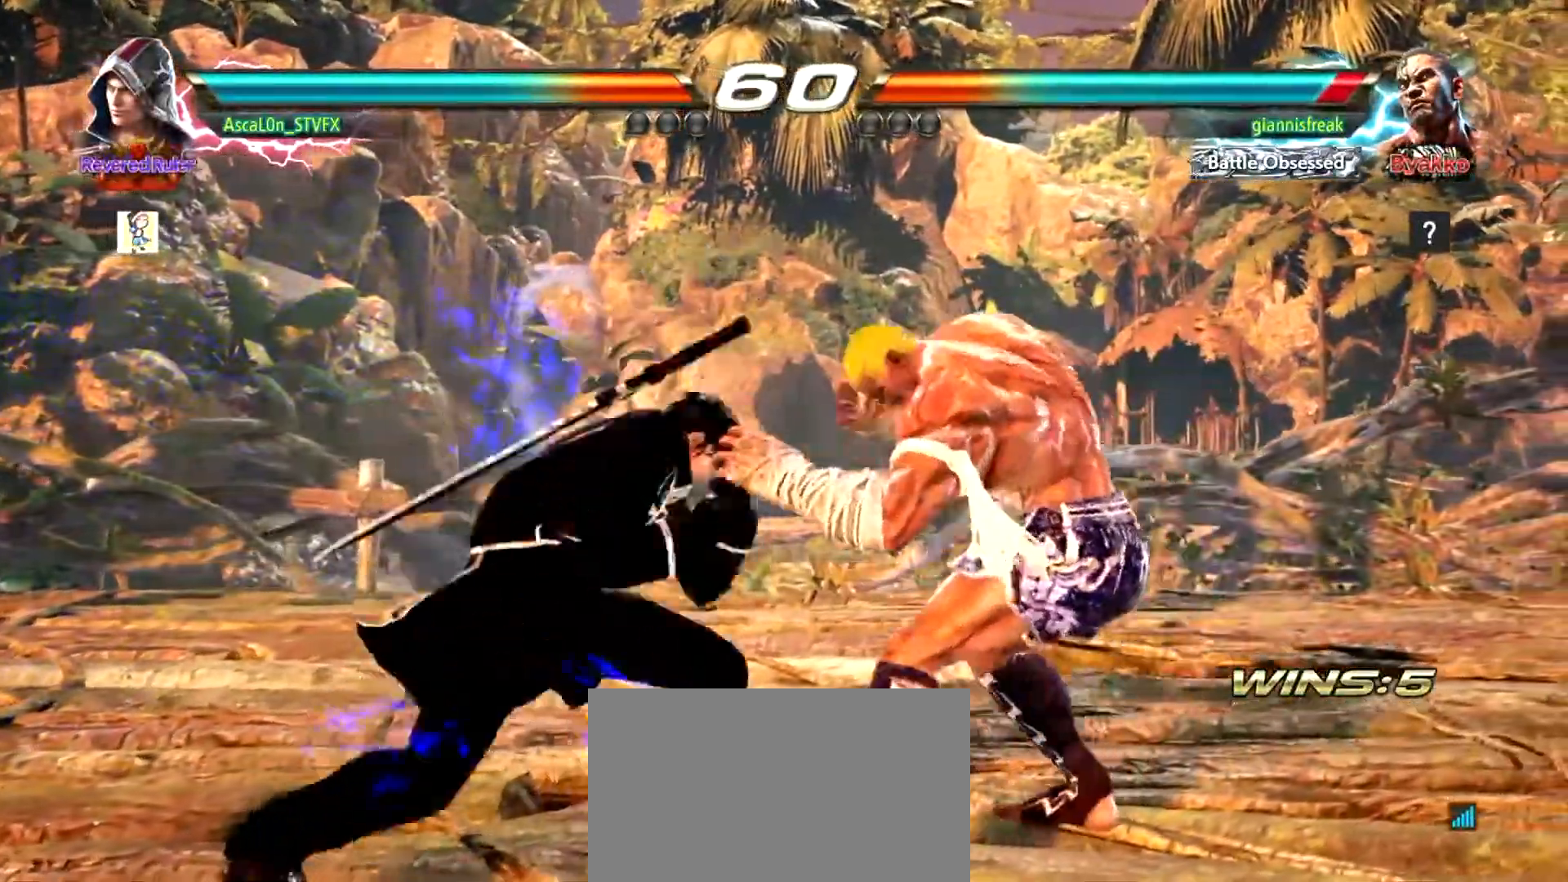
{"buttons": ["SQUARE"], "left_stick": "down-right", "events": [[116, "CROSS", "up"], [150, "left_stick", "down-left"], [267, "left_stick", "down-right"], [333, "SQUARE", "down"]]}
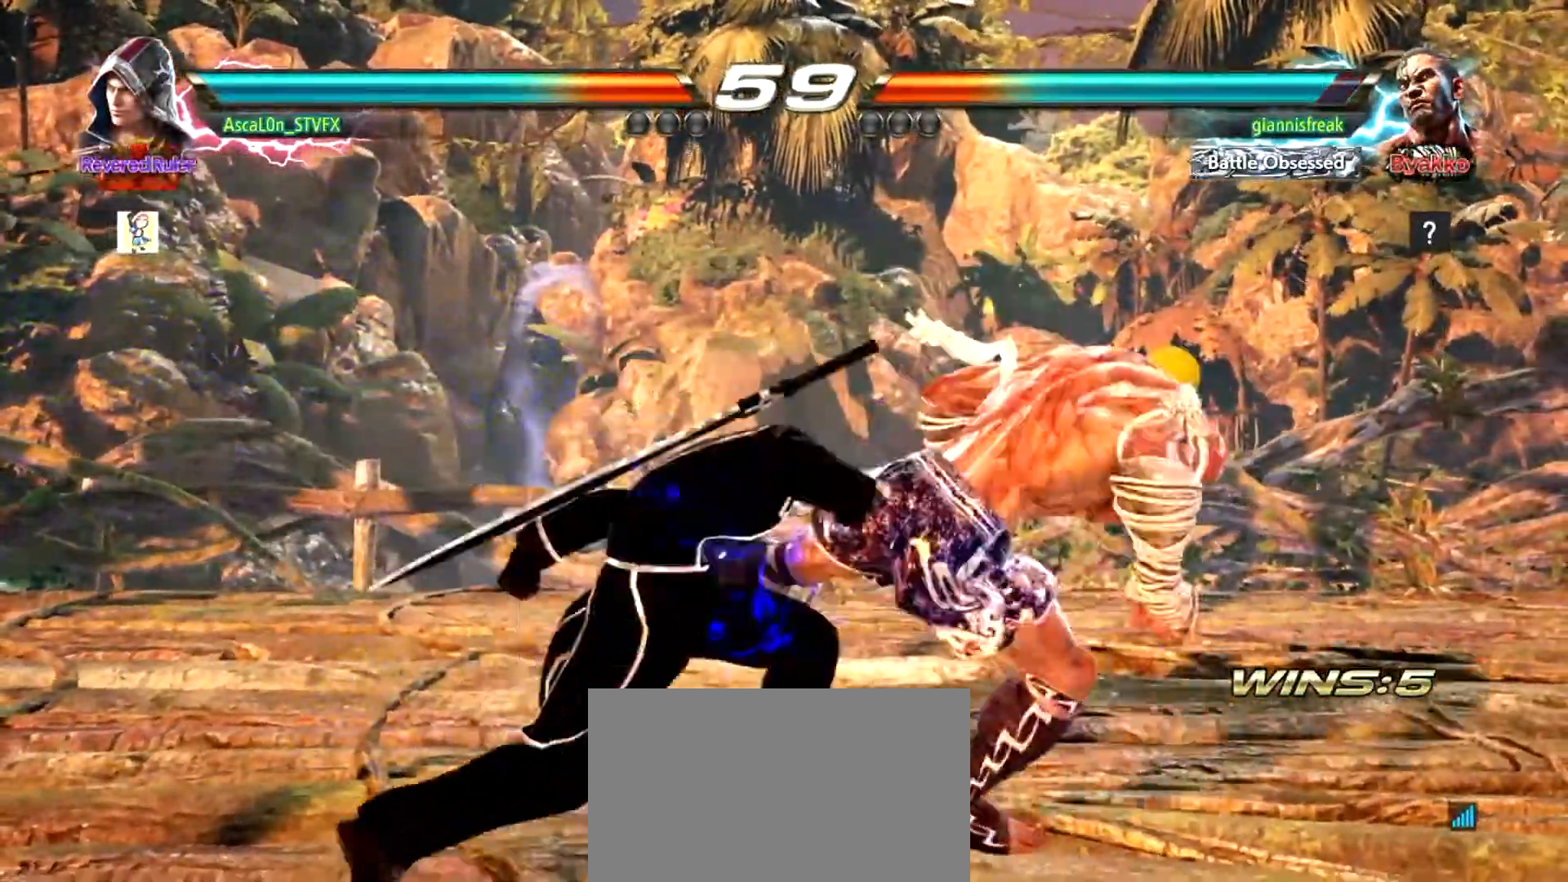
{"buttons": [], "left_stick": "left", "events": [[217, "SQUARE", "up"], [317, "left_stick", "center"], [434, "left_stick", "left"]]}
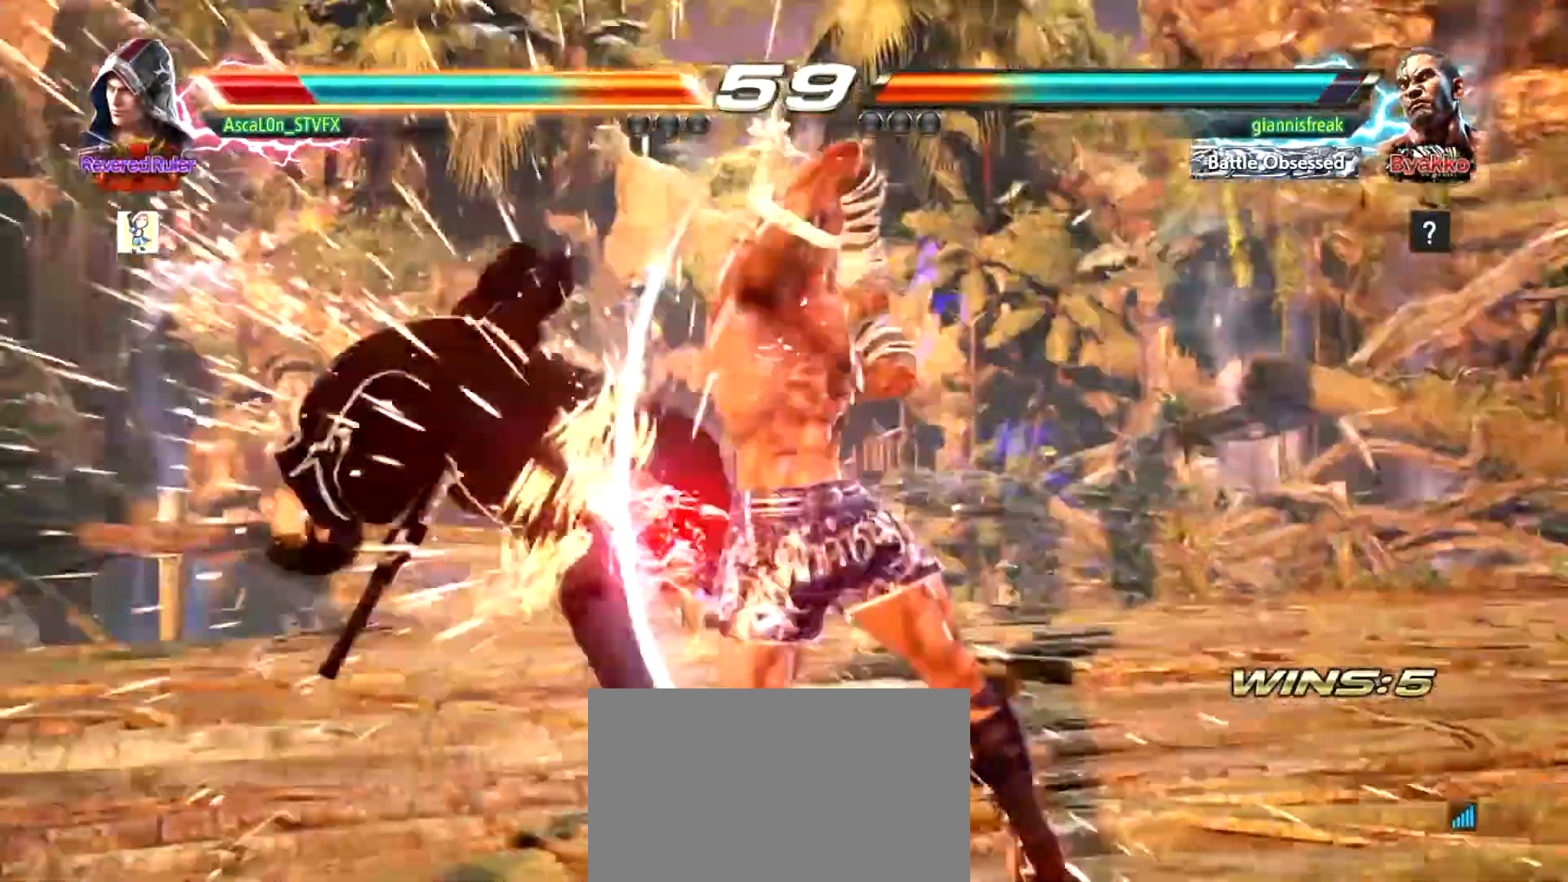
{"buttons": [], "left_stick": "left", "events": []}
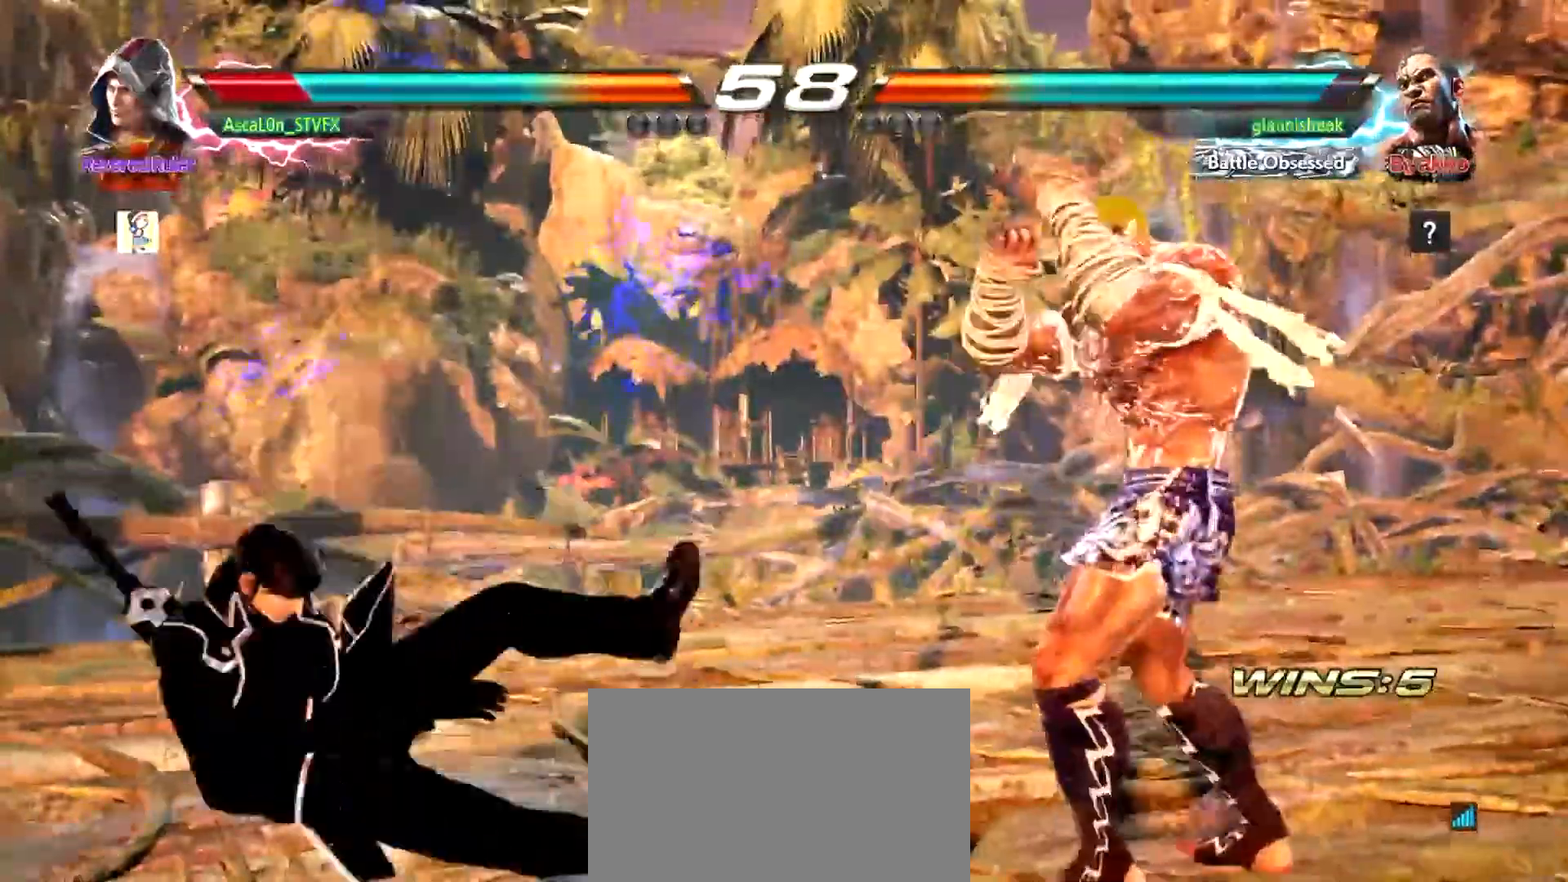
{"buttons": [], "left_stick": "center", "events": [[250, "left_stick", "center"]]}
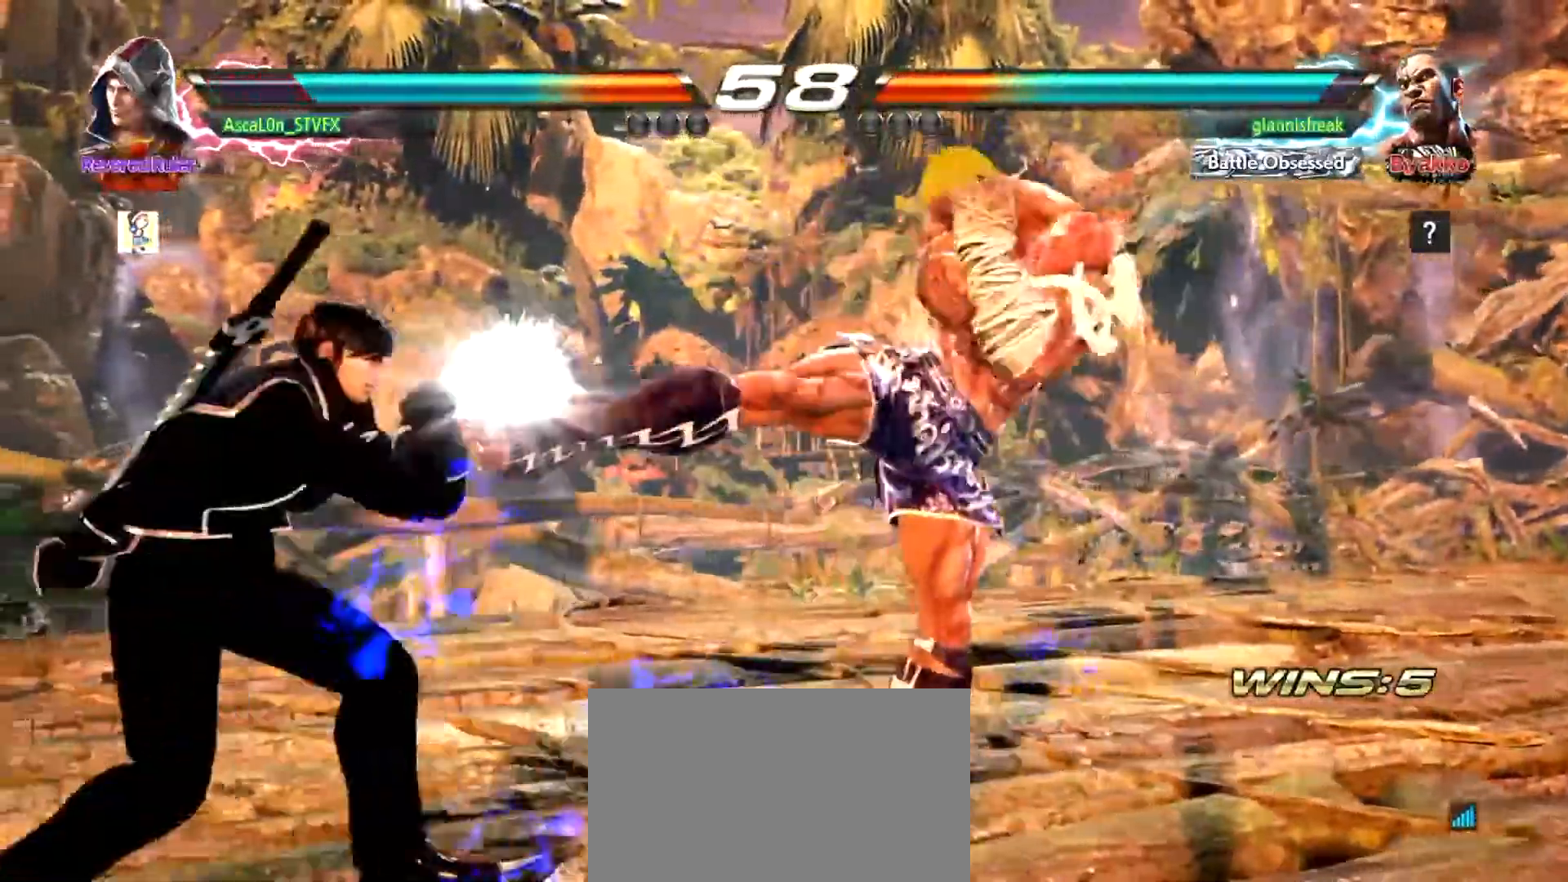
{"buttons": [], "left_stick": "left", "events": [[233, "left_stick", "left"]]}
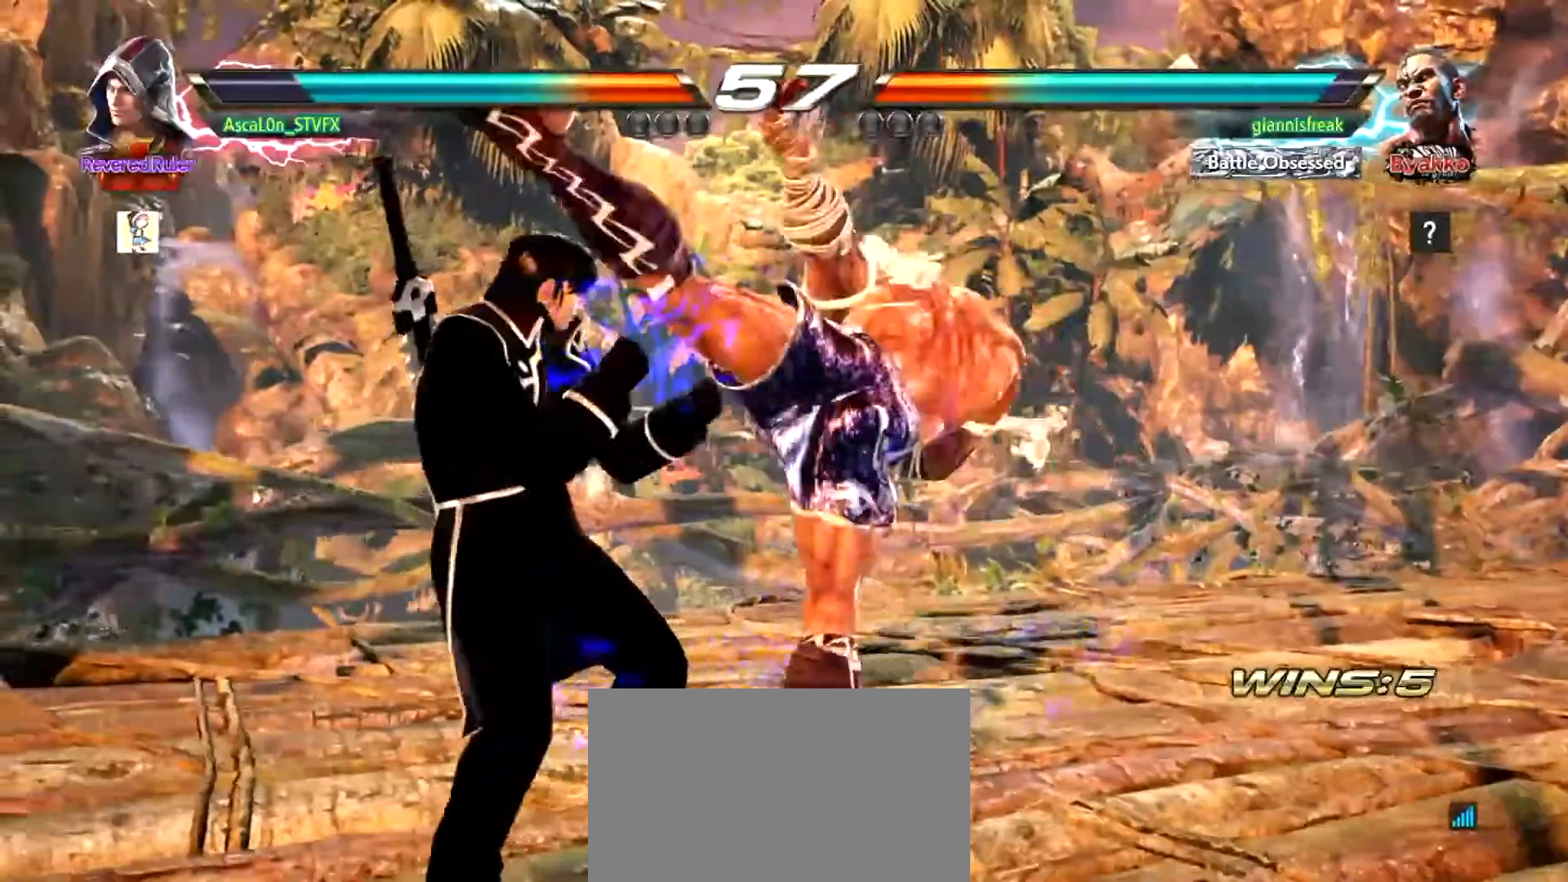
{"buttons": [], "left_stick": "left", "events": [[34, "left_stick", "center"], [501, "left_stick", "left"]]}
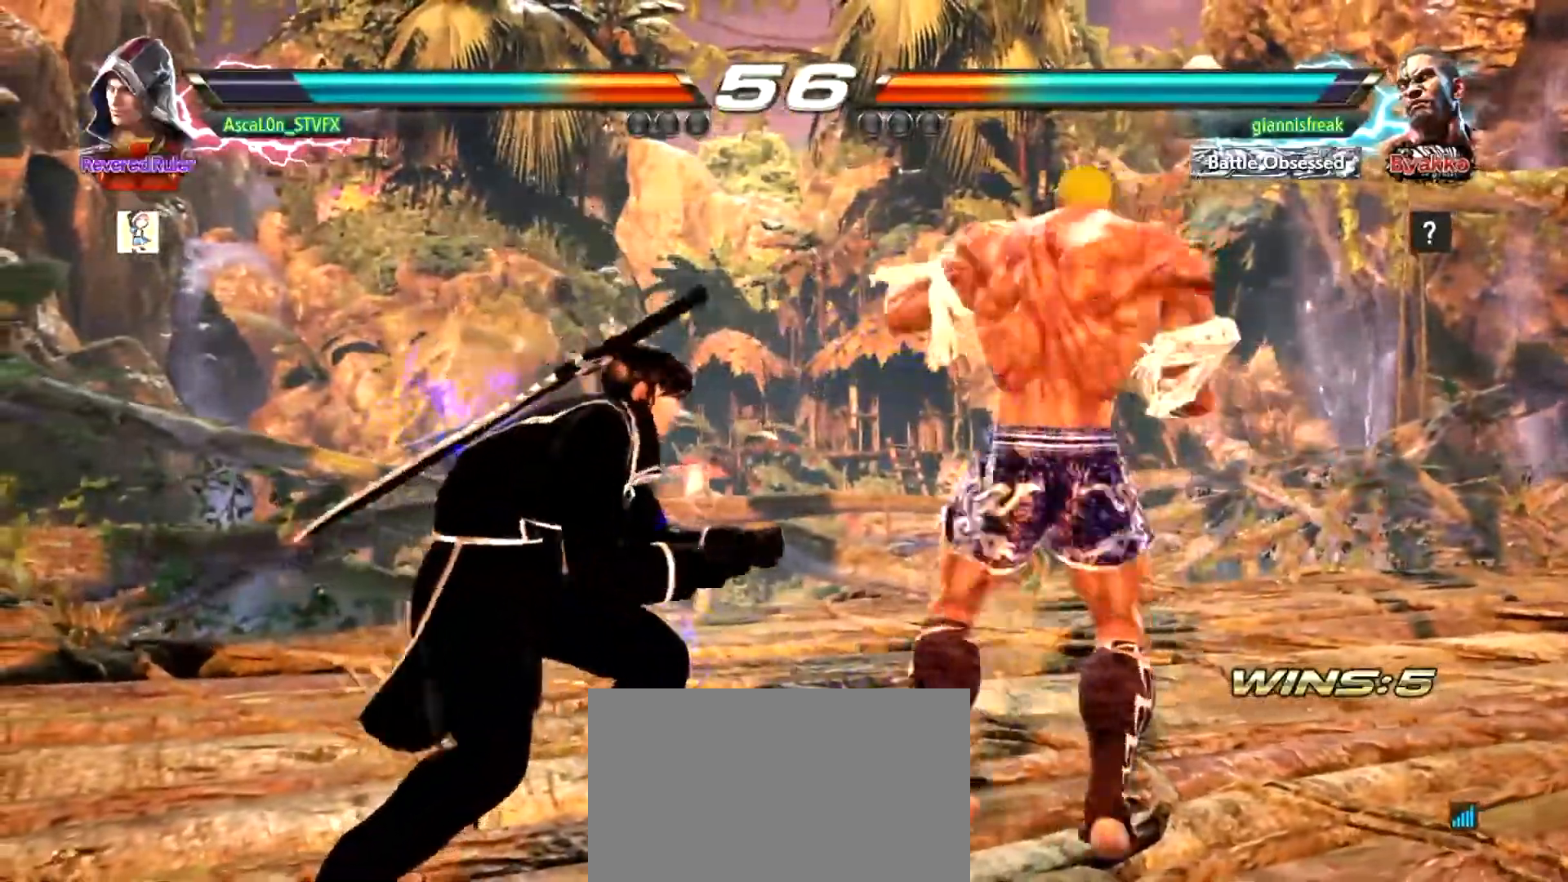
{"buttons": [], "left_stick": "down-right", "events": [[16, "left_stick", "center"], [83, "left_stick", "down-right"]]}
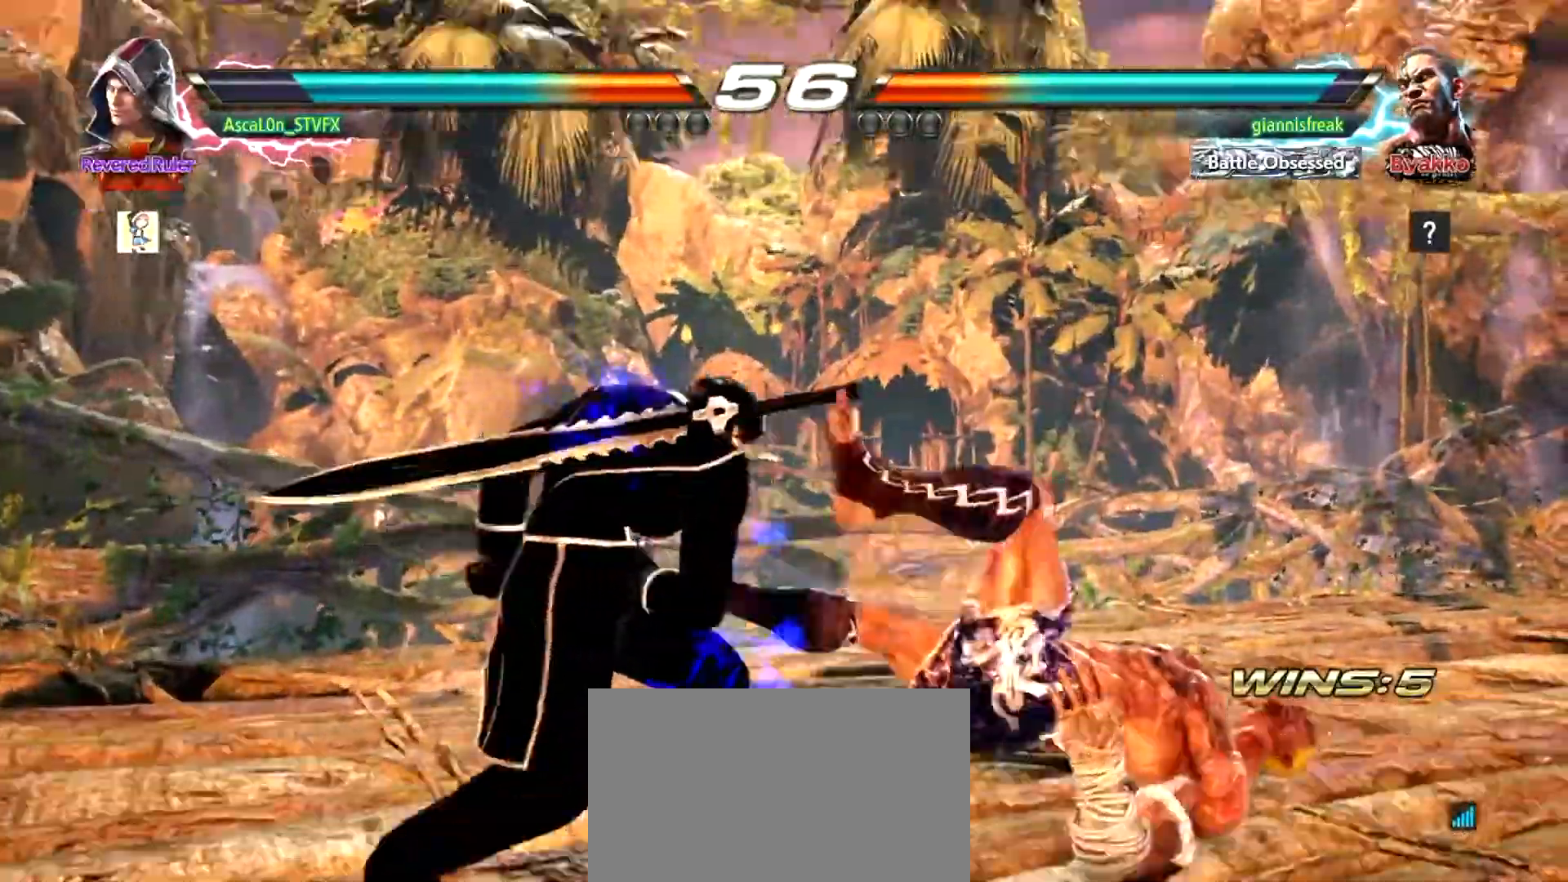
{"buttons": ["SQUARE"], "left_stick": "left", "events": [[100, "left_stick", "center"], [184, "left_stick", "down-right"], [250, "SQUARE", "down"], [317, "SQUARE", "up"], [367, "TRIANGLE", "down"], [434, "TRIANGLE", "up"], [434, "left_stick", "center"], [467, "SQUARE", "down"], [501, "left_stick", "left"]]}
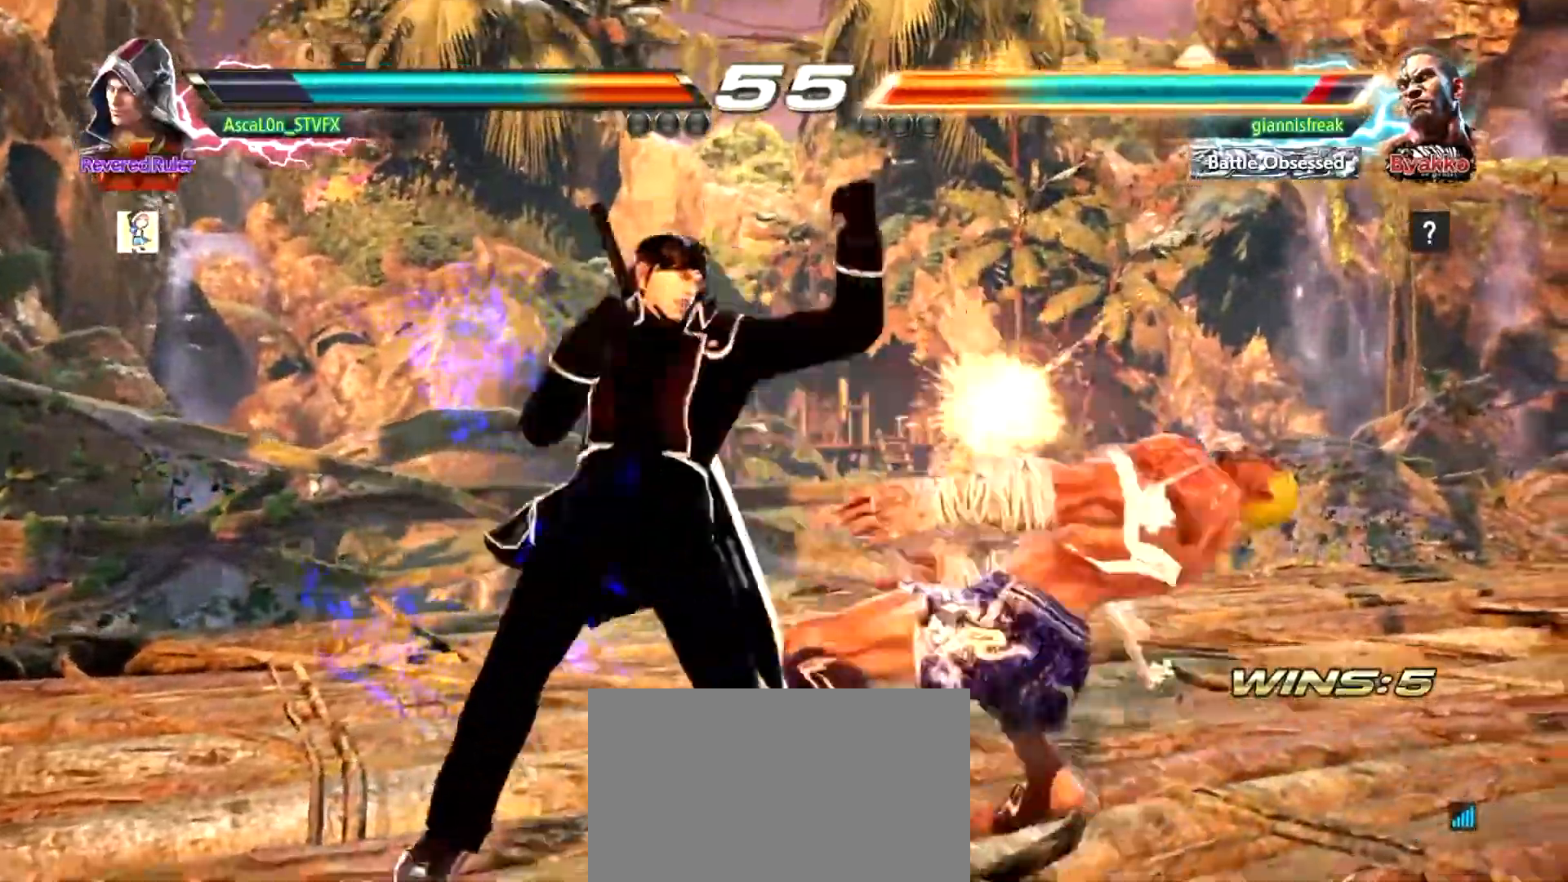
{"buttons": [], "left_stick": "left", "events": [[16, "SQUARE", "up"], [150, "SQUARE", "down"], [200, "SQUARE", "up"]]}
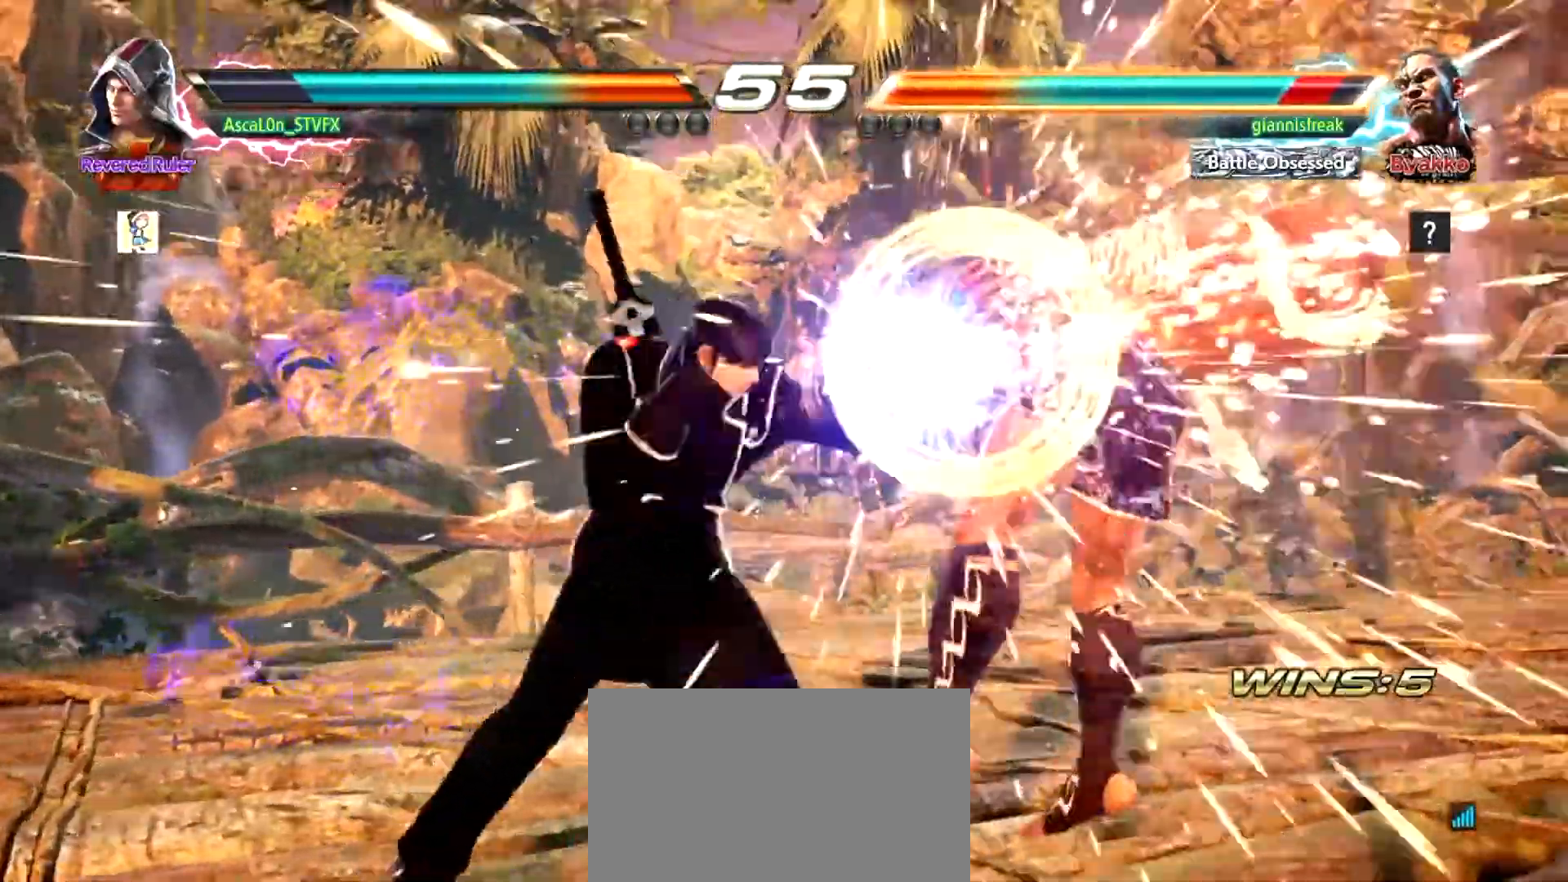
{"buttons": [], "left_stick": "center", "events": [[134, "SQUARE", "down"], [184, "SQUARE", "up"], [467, "left_stick", "center"]]}
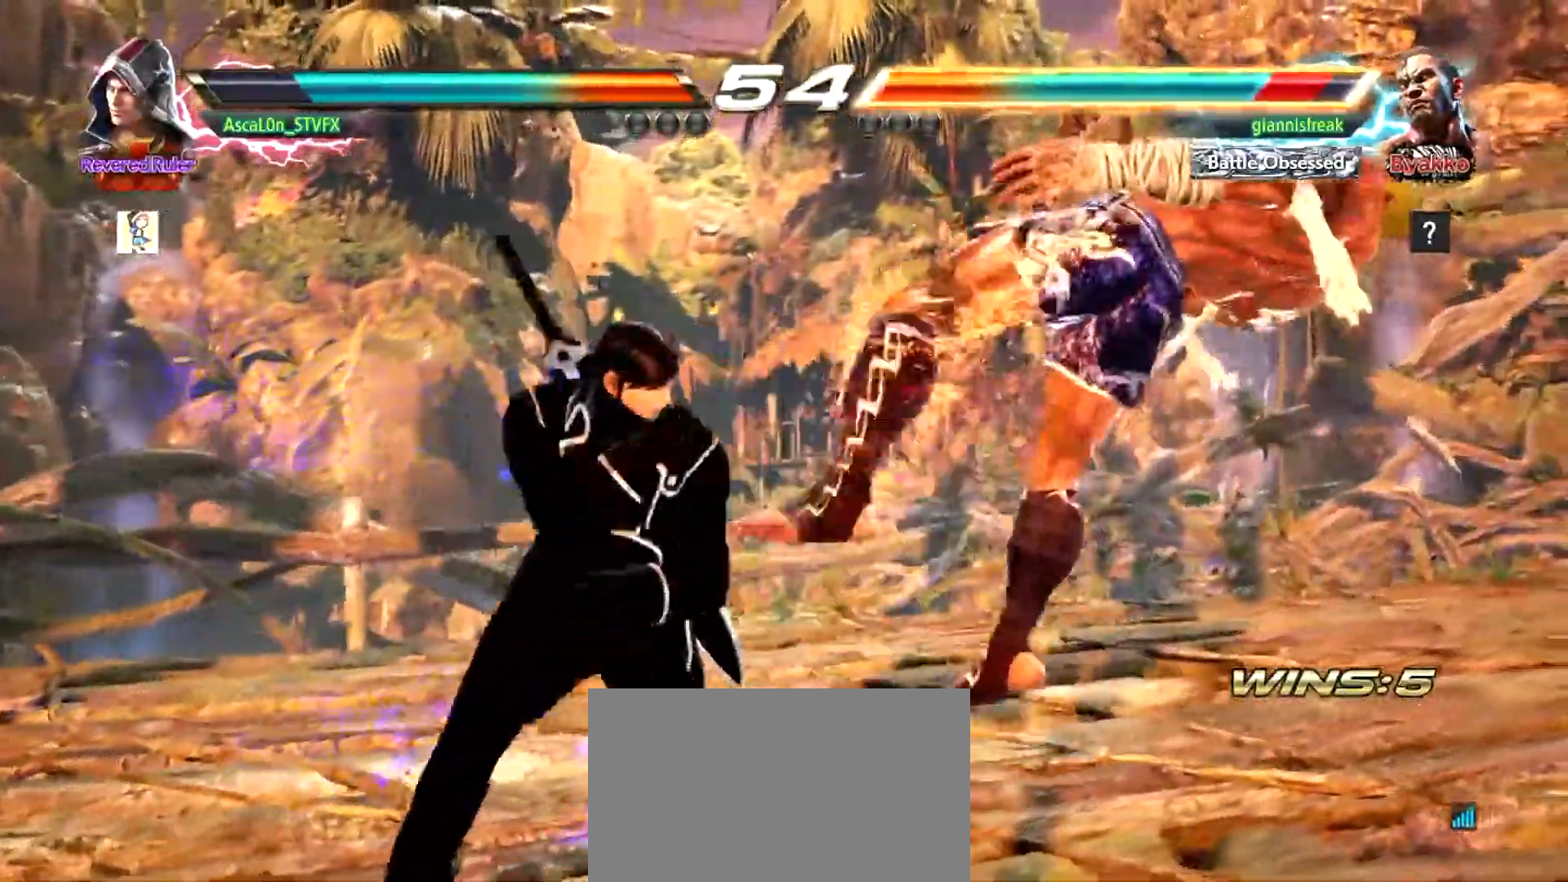
{"buttons": [], "left_stick": "center", "events": [[16, "left_stick", "down"], [50, "SQUARE", "down"], [116, "SQUARE", "up"], [200, "SQUARE", "down"], [233, "SQUARE", "up"], [333, "SQUARE", "down"], [350, "left_stick", "center"], [383, "SQUARE", "up"]]}
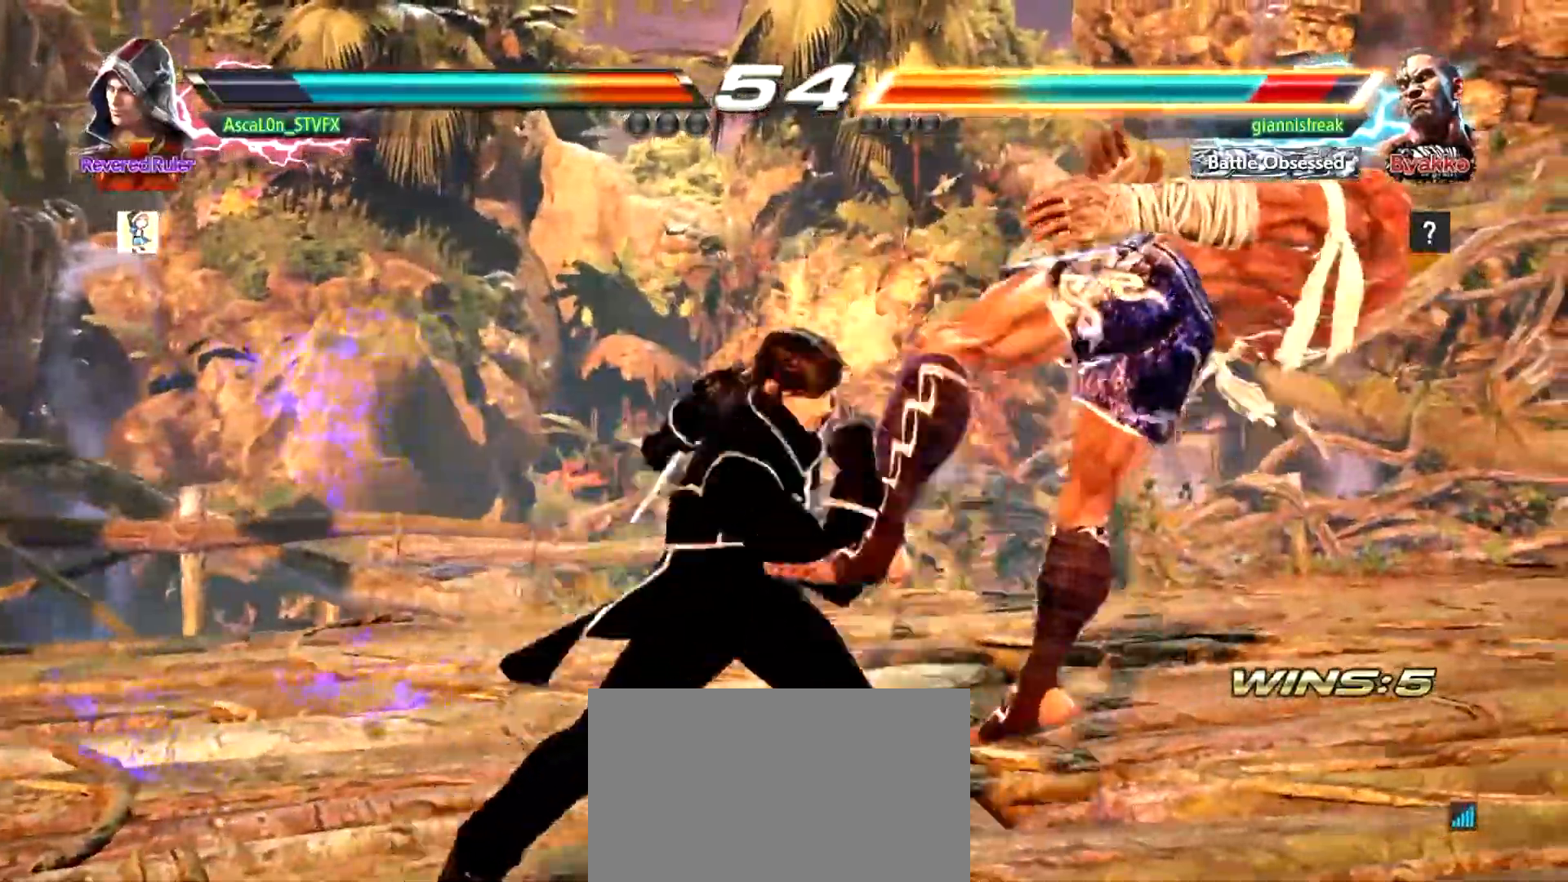
{"buttons": [], "left_stick": "right", "events": [[501, "left_stick", "right"]]}
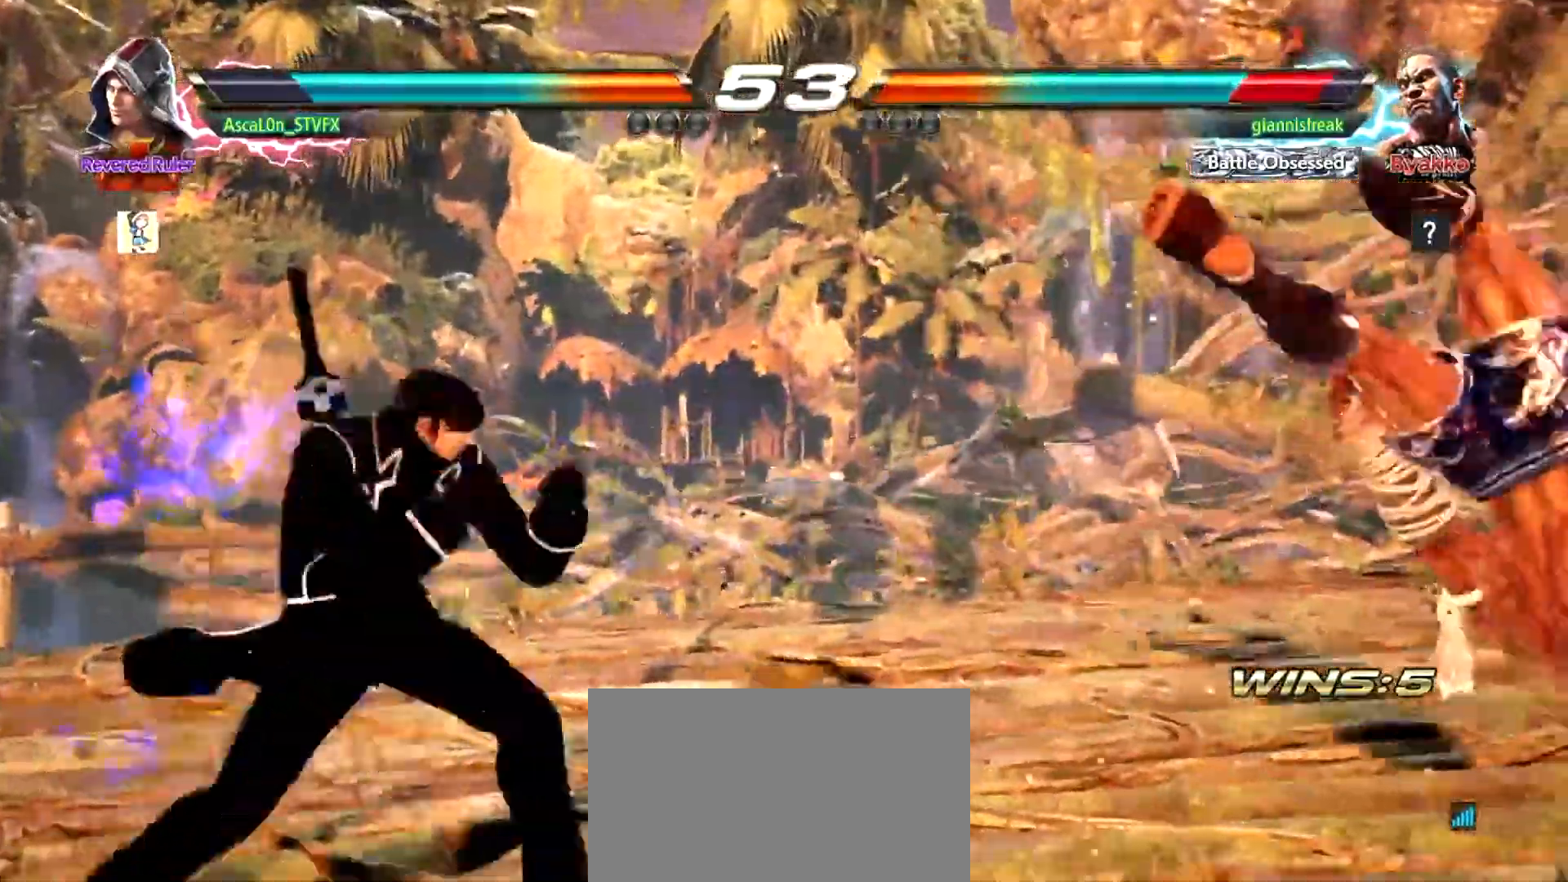
{"buttons": [], "left_stick": "left", "events": [[200, "left_stick", "center"], [267, "R2", "down"], [267, "left_stick", "left"], [333, "SQUARE", "down"], [350, "R2", "up"], [350, "SQUARE", "up"], [417, "SQUARE", "down"], [450, "SQUARE", "up"]]}
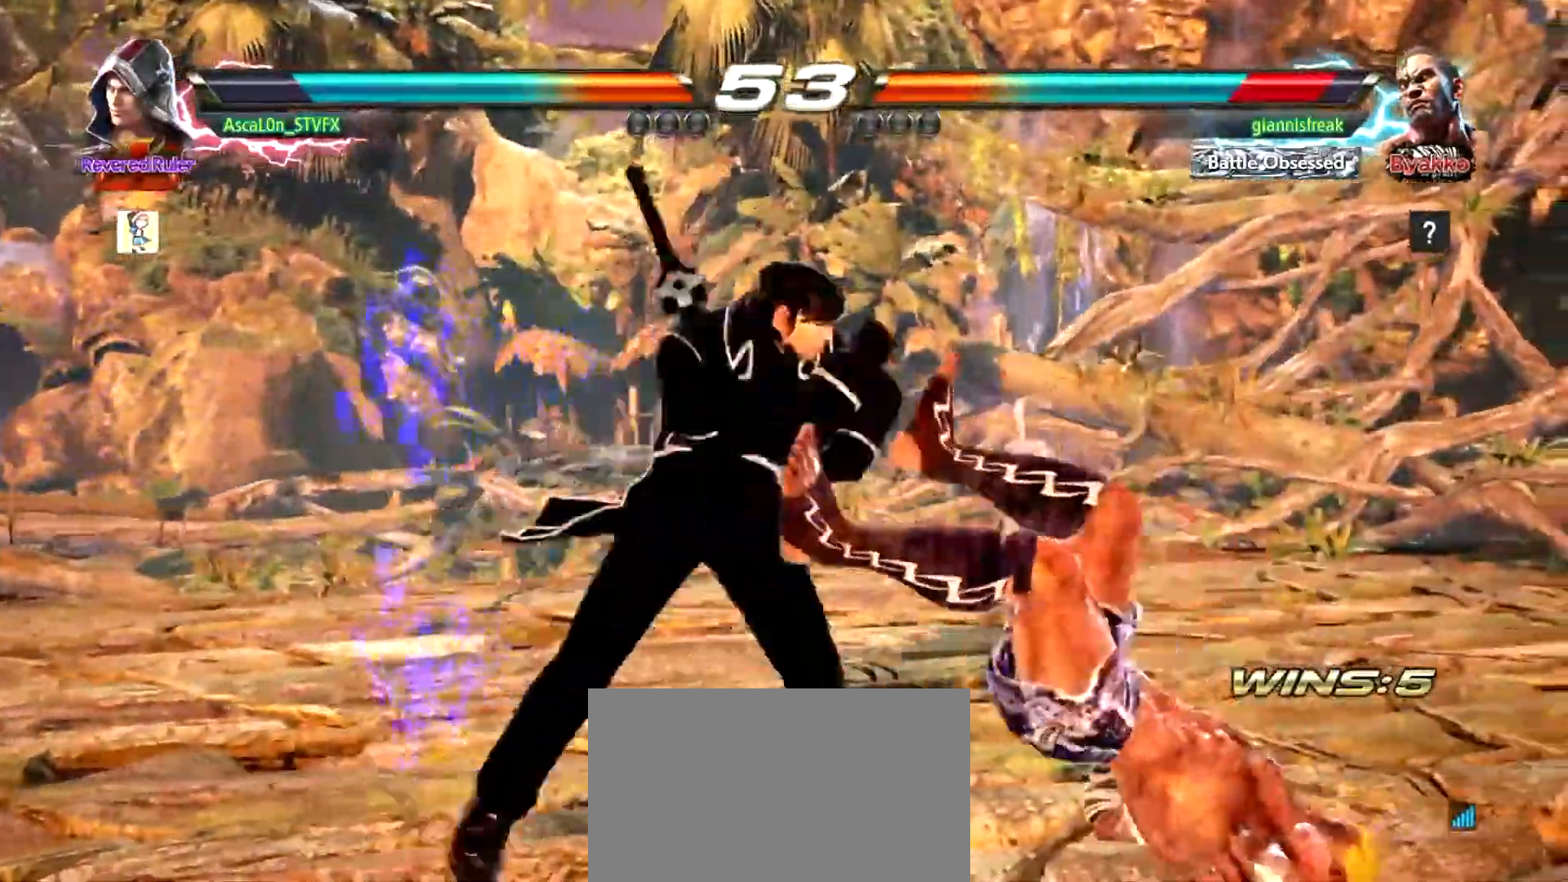
{"buttons": ["TRIANGLE"], "left_stick": "center", "events": [[34, "R2", "down"], [134, "R2", "up"], [284, "R2", "down"], [434, "TRIANGLE", "down"], [434, "left_stick", "center"], [467, "R2", "up"]]}
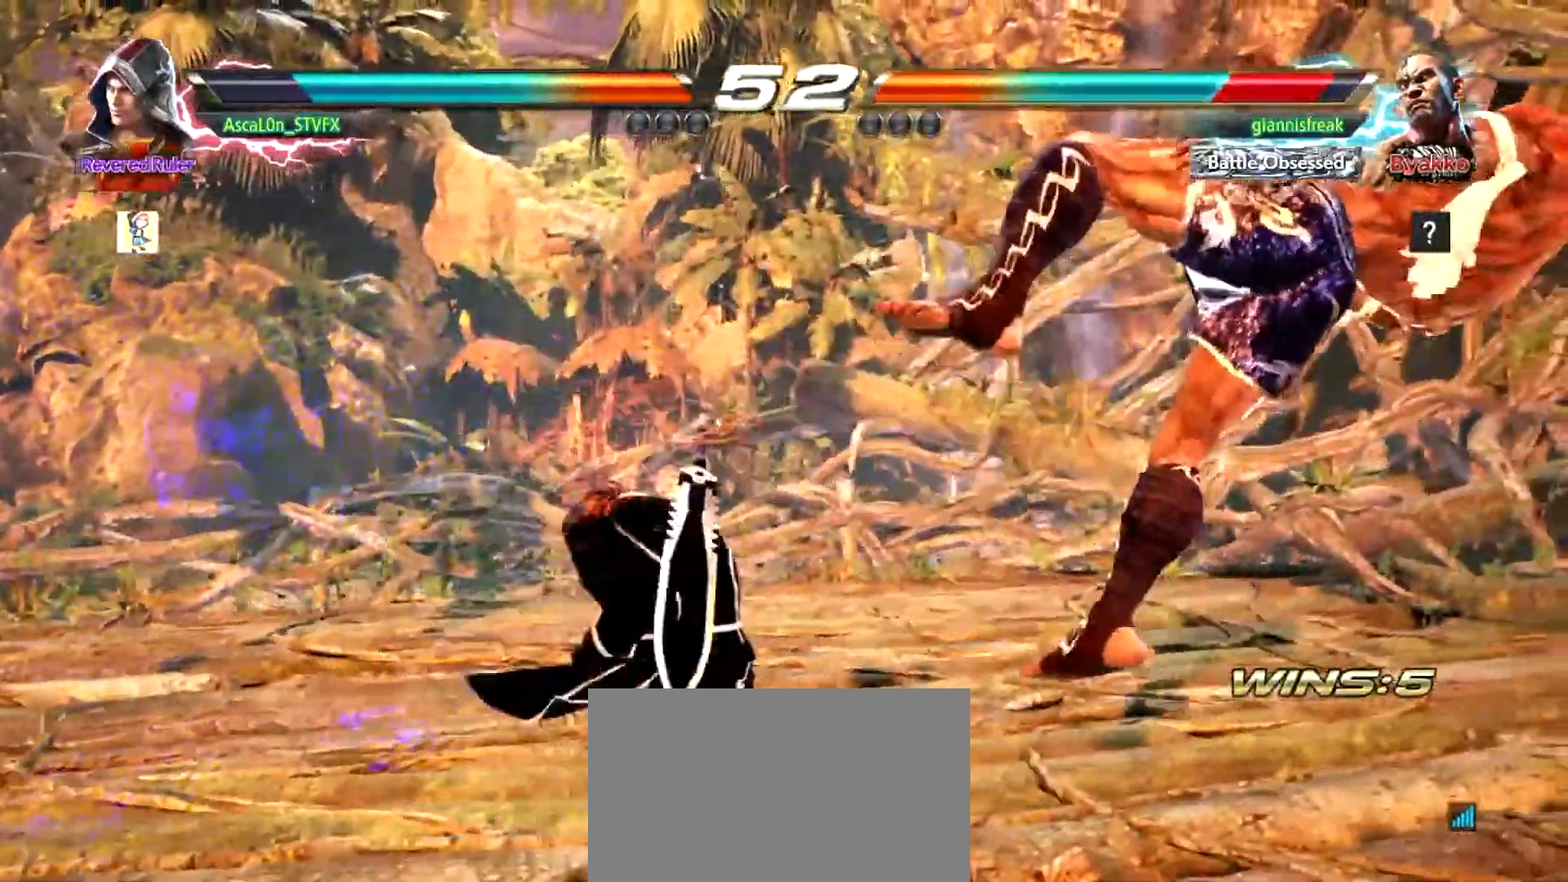
{"buttons": [], "left_stick": "center", "events": [[16, "TRIANGLE", "up"]]}
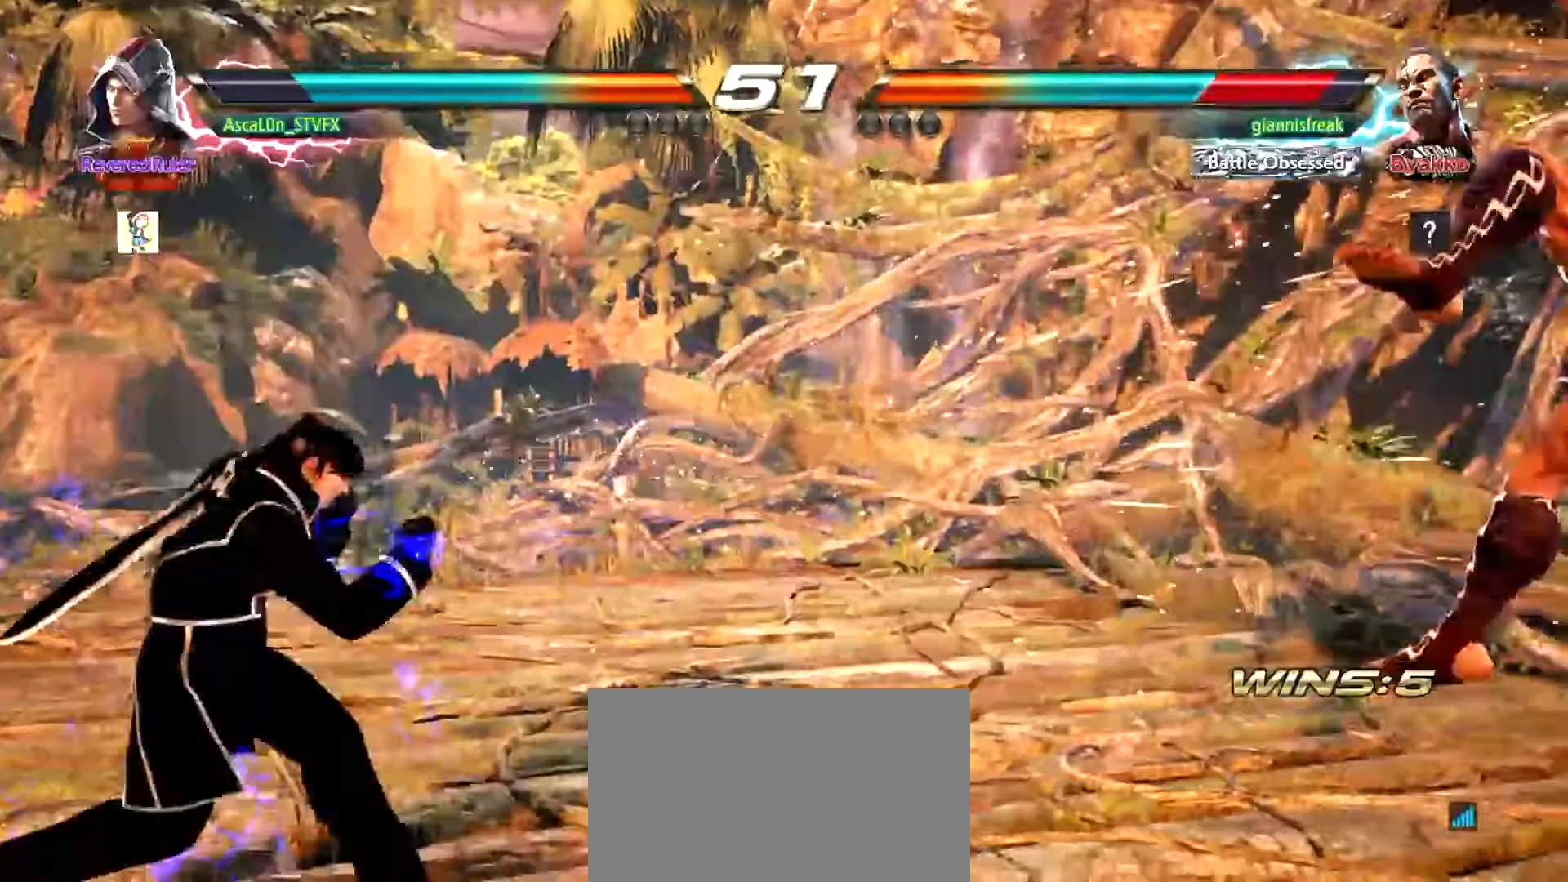
{"buttons": [], "left_stick": "right", "events": [[67, "left_stick", "right"], [134, "left_stick", "center"], [184, "left_stick", "right"], [250, "left_stick", "center"], [317, "left_stick", "right"]]}
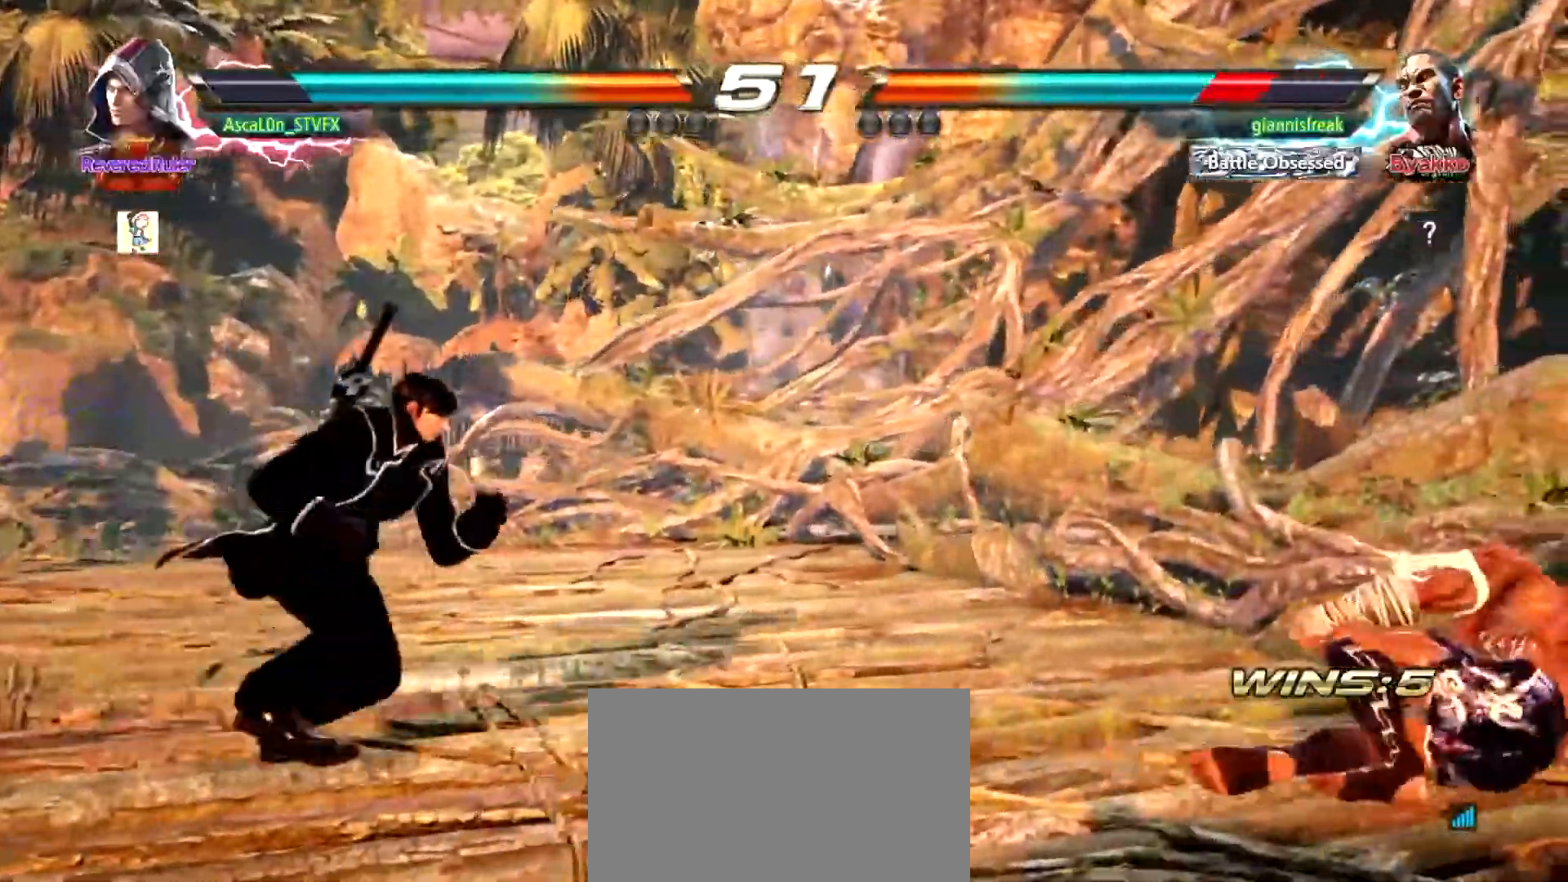
{"buttons": [], "left_stick": "left", "events": [[50, "left_stick", "center"], [383, "left_stick", "left"]]}
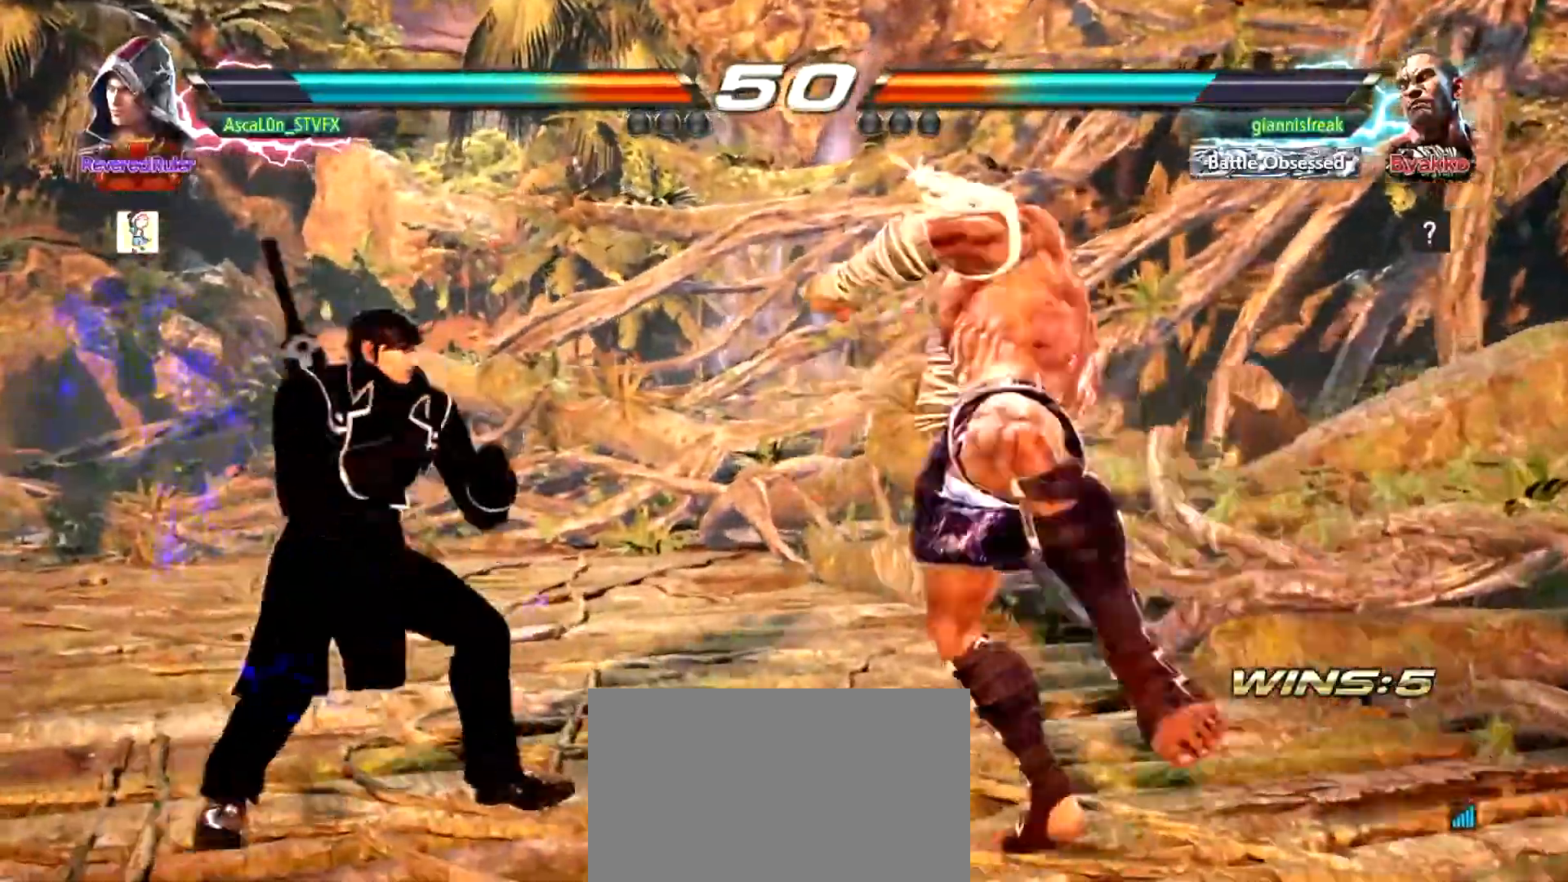
{"buttons": [], "left_stick": "down-left", "events": [[418, "left_stick", "down-left"]]}
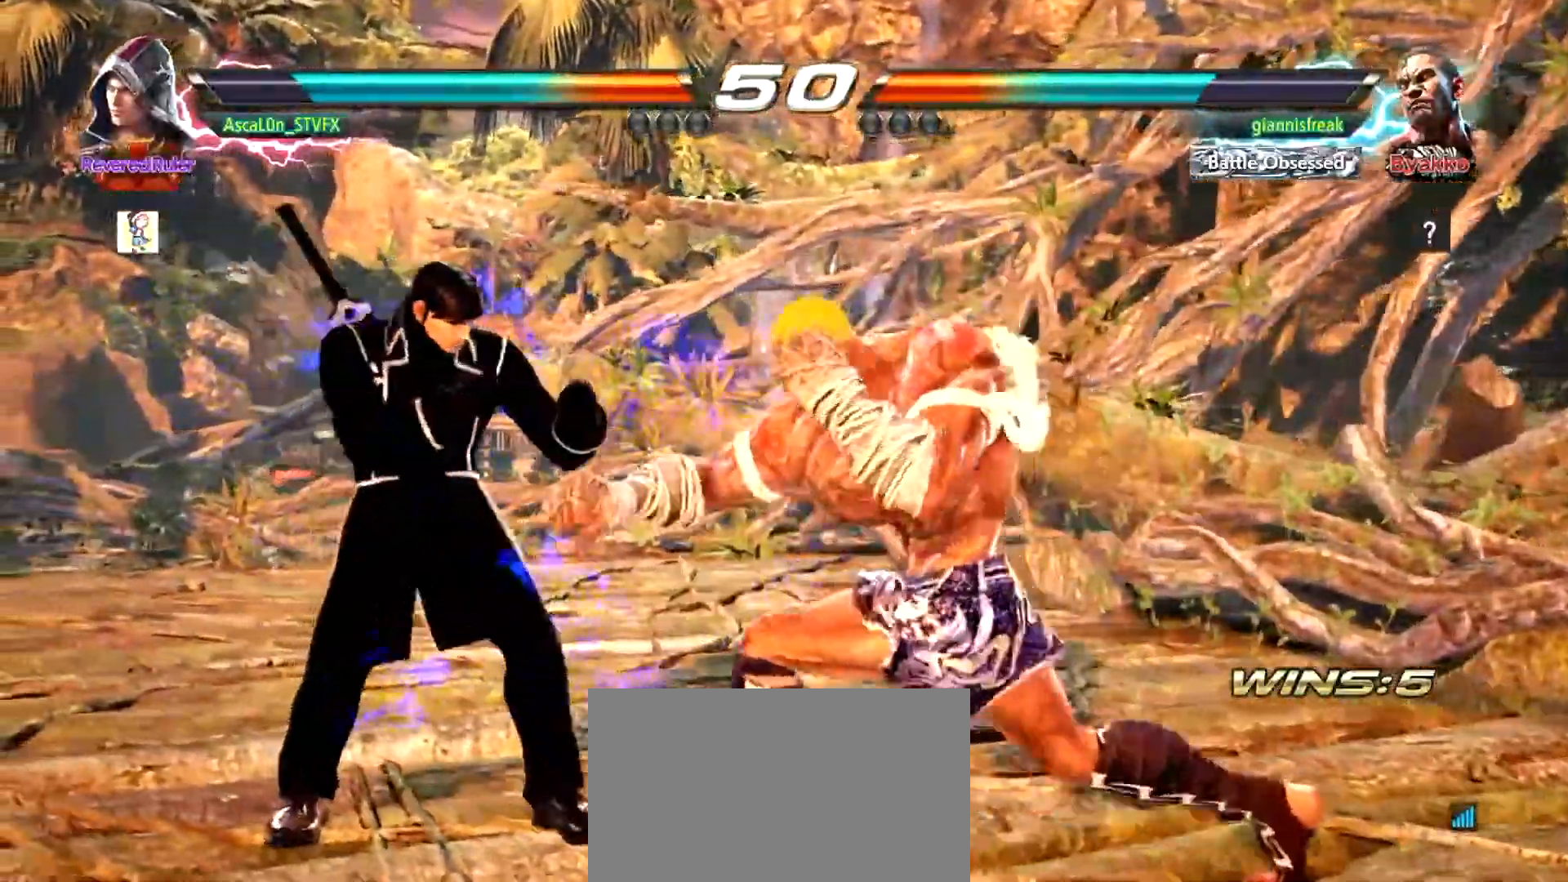
{"buttons": [], "left_stick": "left", "events": [[67, "left_stick", "left"]]}
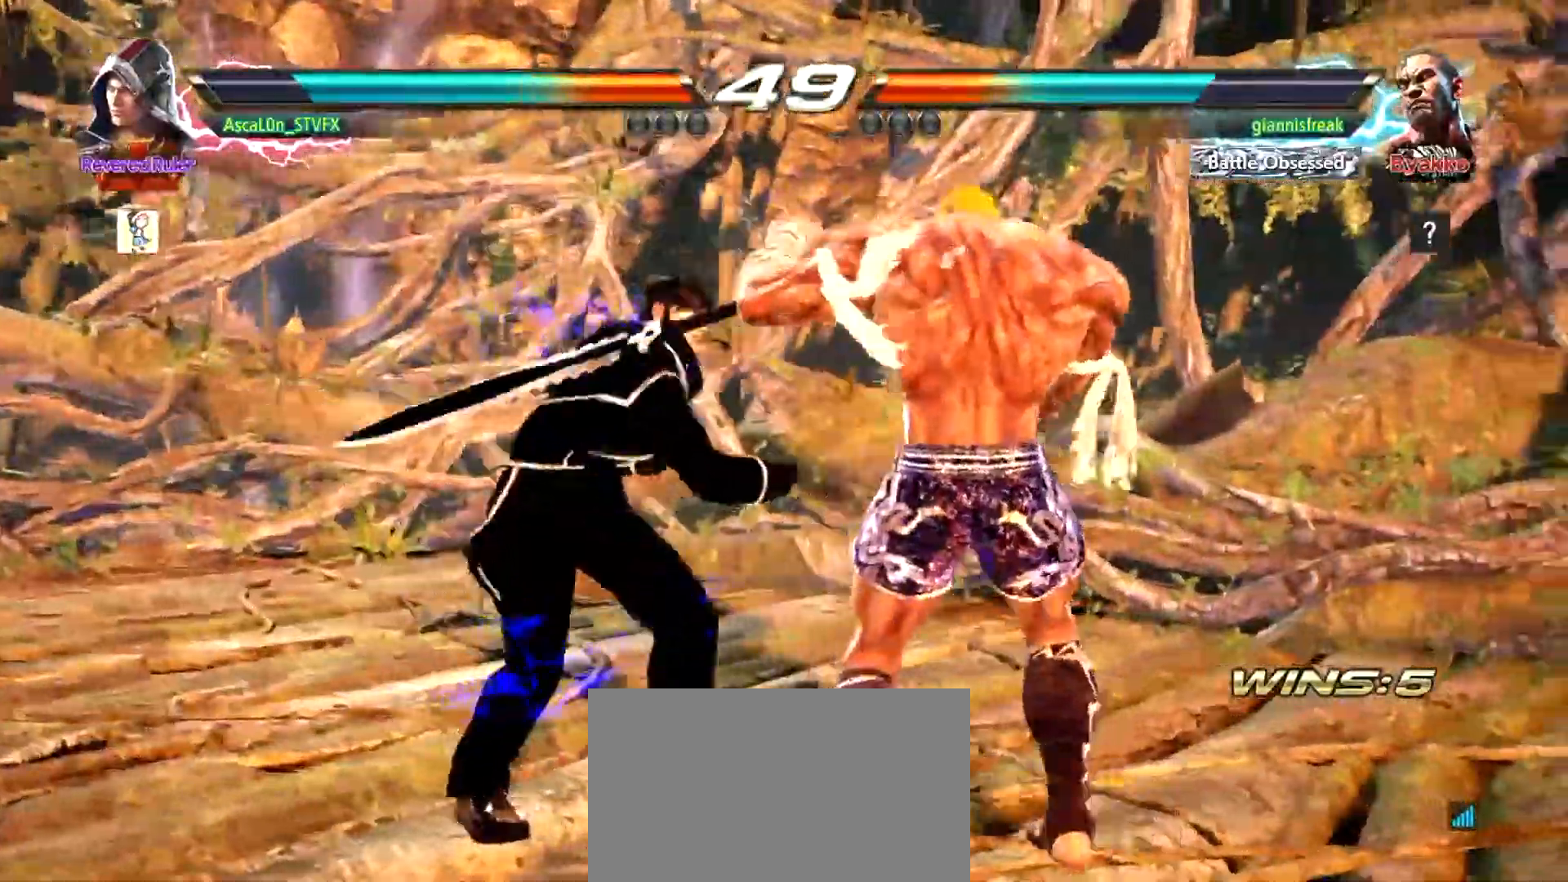
{"buttons": [], "left_stick": "left", "events": [[51, "left_stick", "center"], [184, "left_stick", "left"]]}
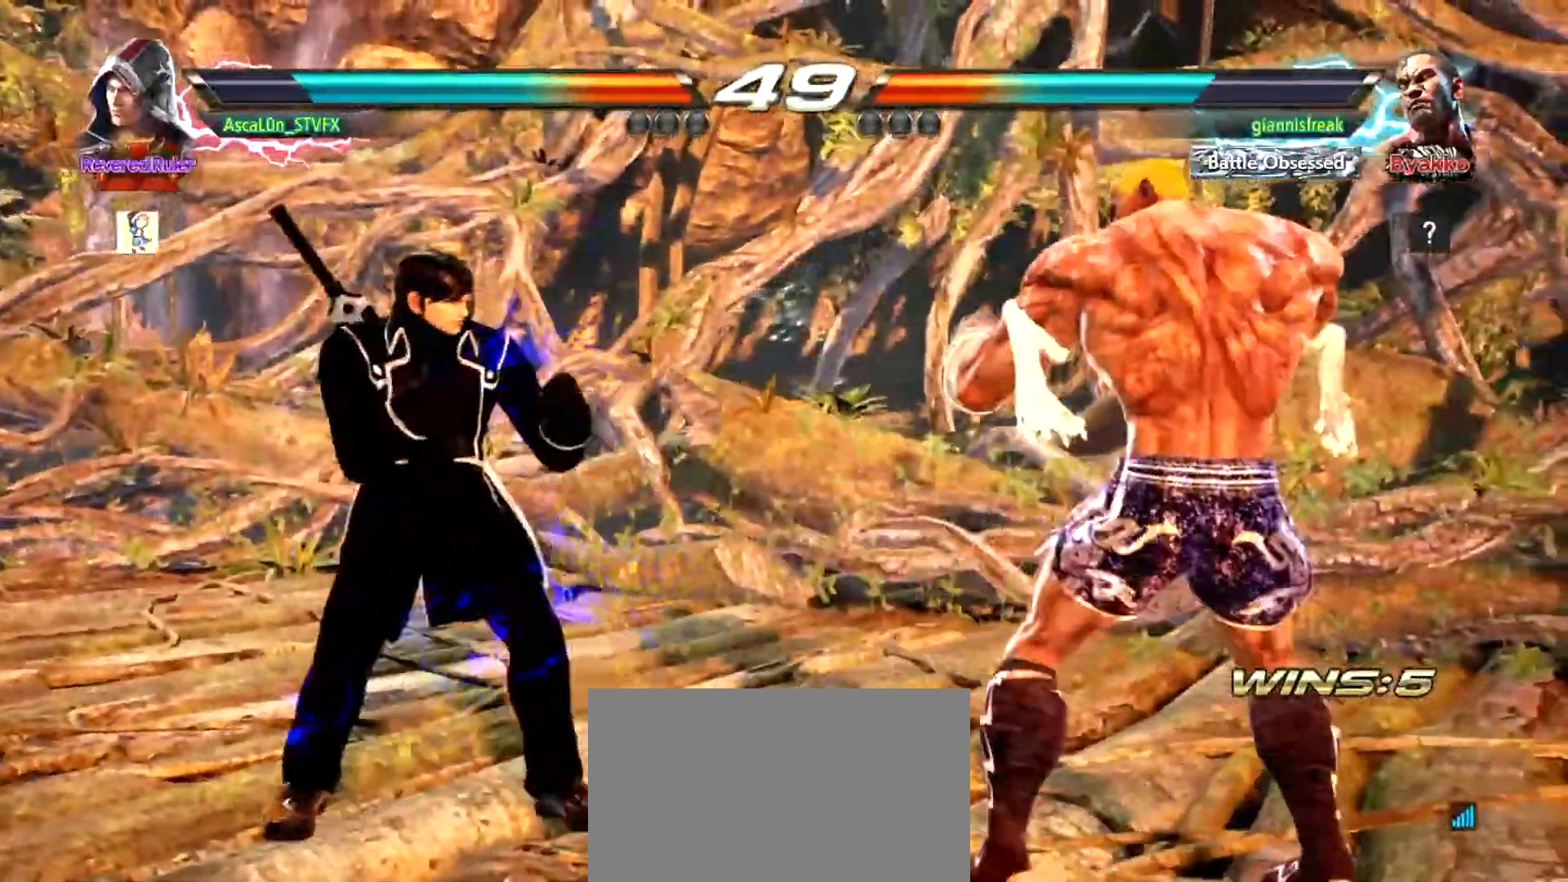
{"buttons": [], "left_stick": "center", "events": [[250, "left_stick", "center"], [317, "R2", "down"], [367, "TRIANGLE", "down"], [400, "R2", "up"], [434, "TRIANGLE", "up"]]}
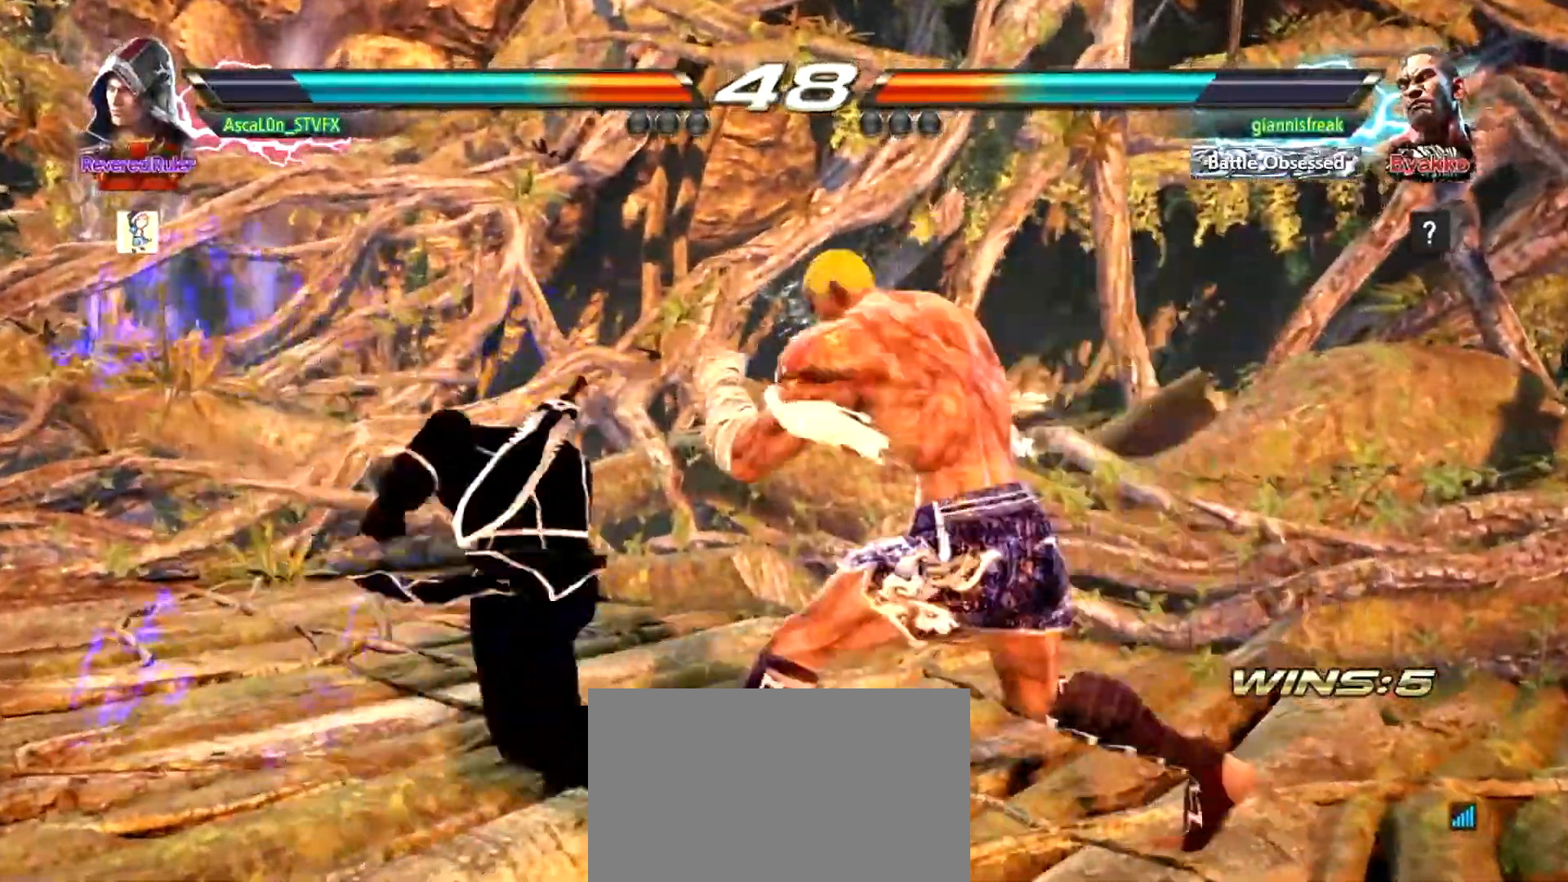
{"buttons": [], "left_stick": "center", "events": []}
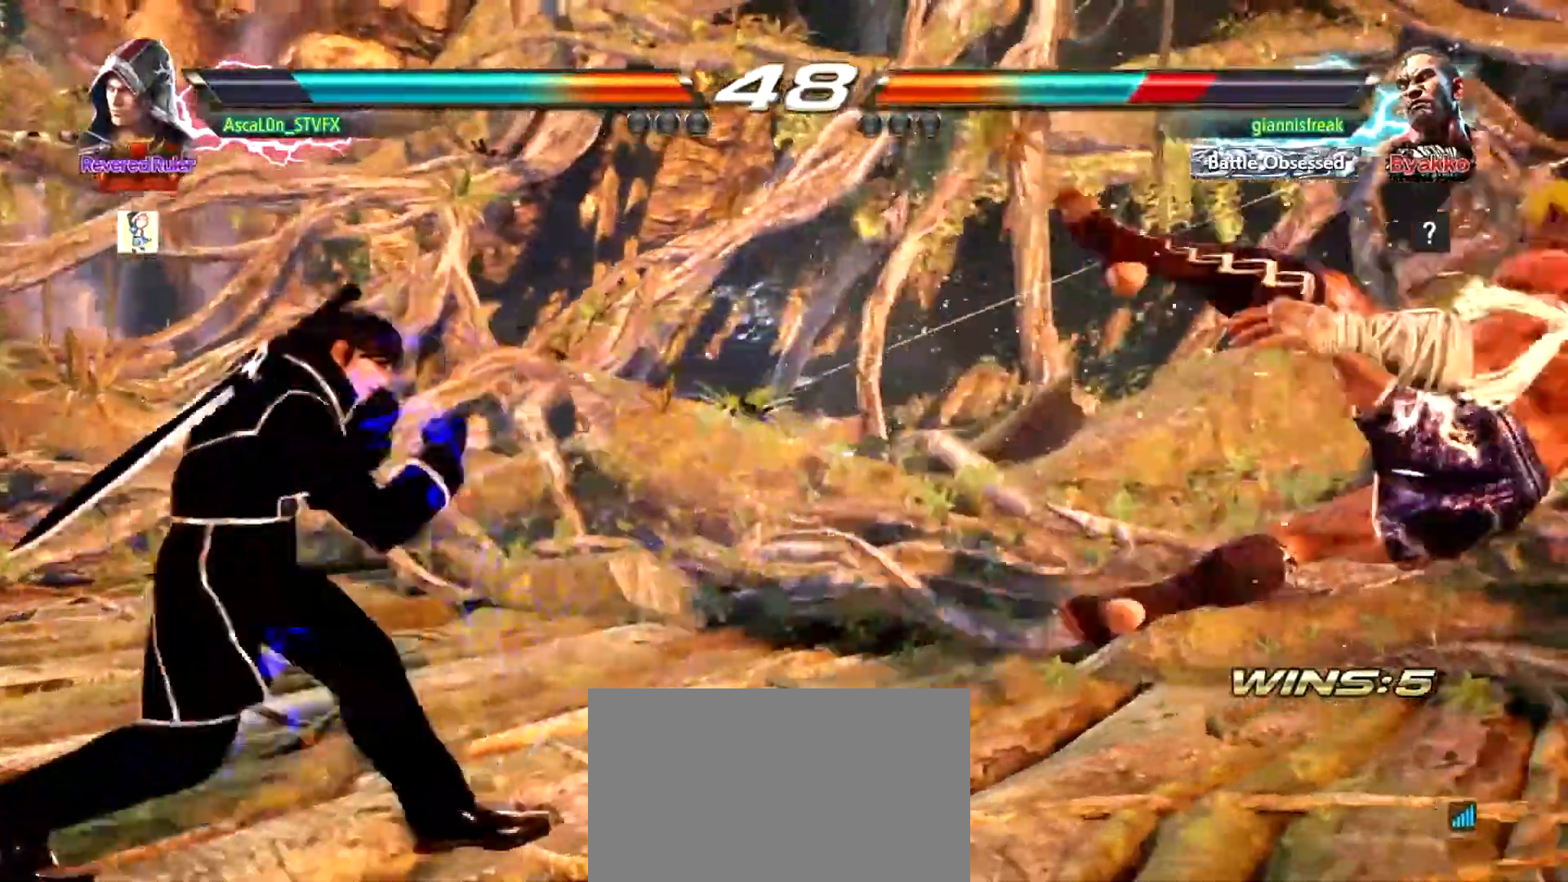
{"buttons": [], "left_stick": "right", "events": [[133, "left_stick", "right"], [200, "left_stick", "center"], [250, "left_stick", "right"]]}
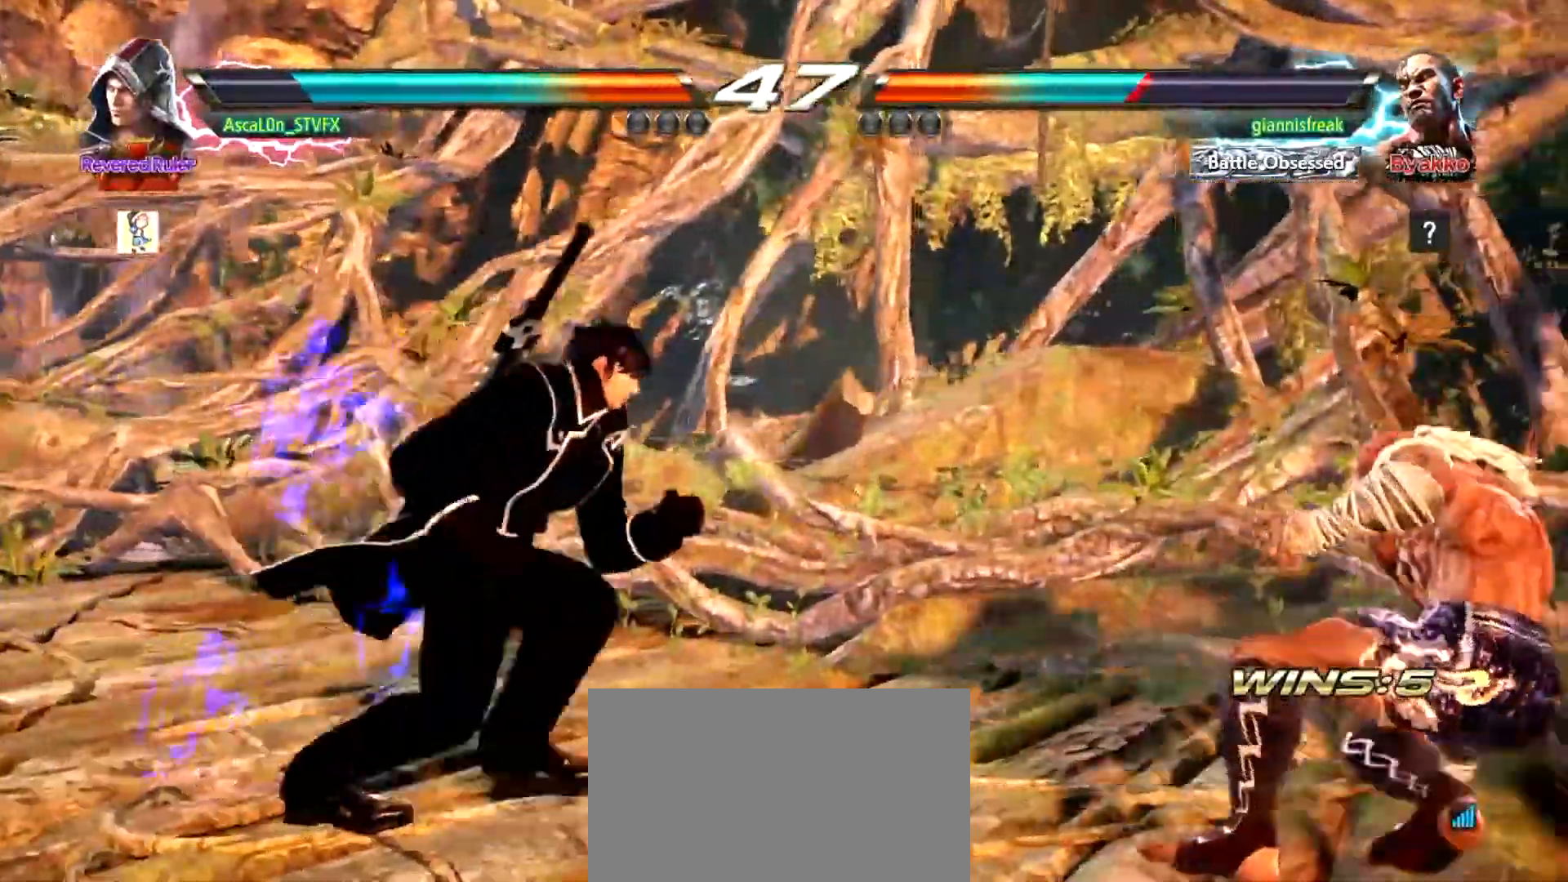
{"buttons": [], "left_stick": "center", "events": [[51, "left_stick", "center"], [117, "CROSS", "down"], [184, "CROSS", "up"], [201, "SQUARE", "down"], [234, "left_stick", "right"], [267, "SQUARE", "up"], [334, "SQUARE", "down"], [384, "SQUARE", "up"], [451, "left_stick", "center"]]}
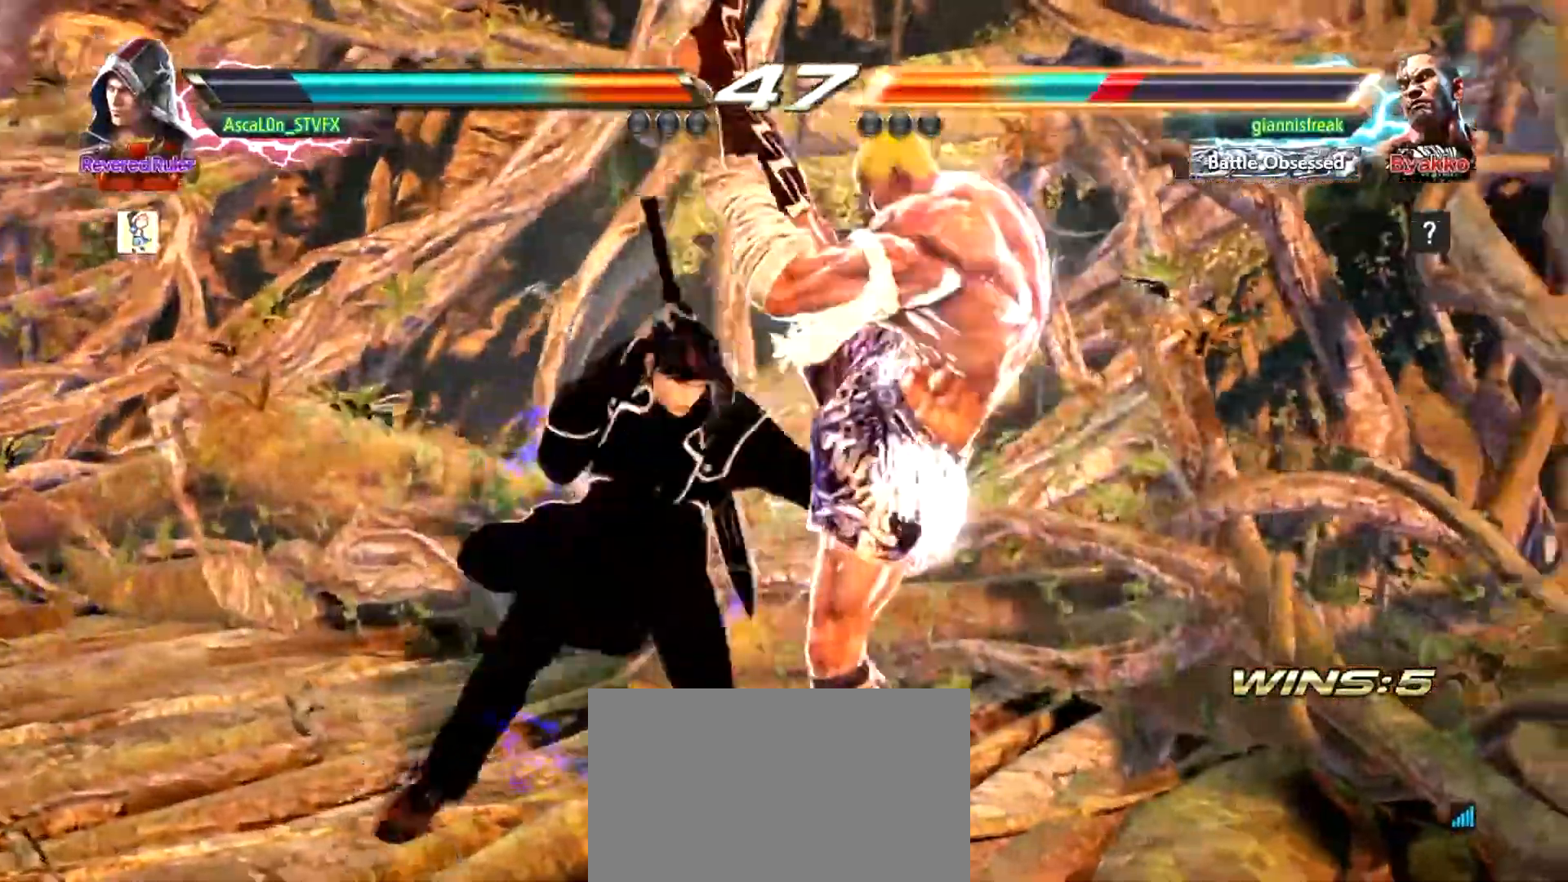
{"buttons": [], "left_stick": "left", "events": [[17, "SQUARE", "down"], [17, "left_stick", "left"], [33, "SQUARE", "up"], [167, "SQUARE", "down"], [250, "SQUARE", "up"], [284, "SQUARE", "down"], [367, "SQUARE", "up"]]}
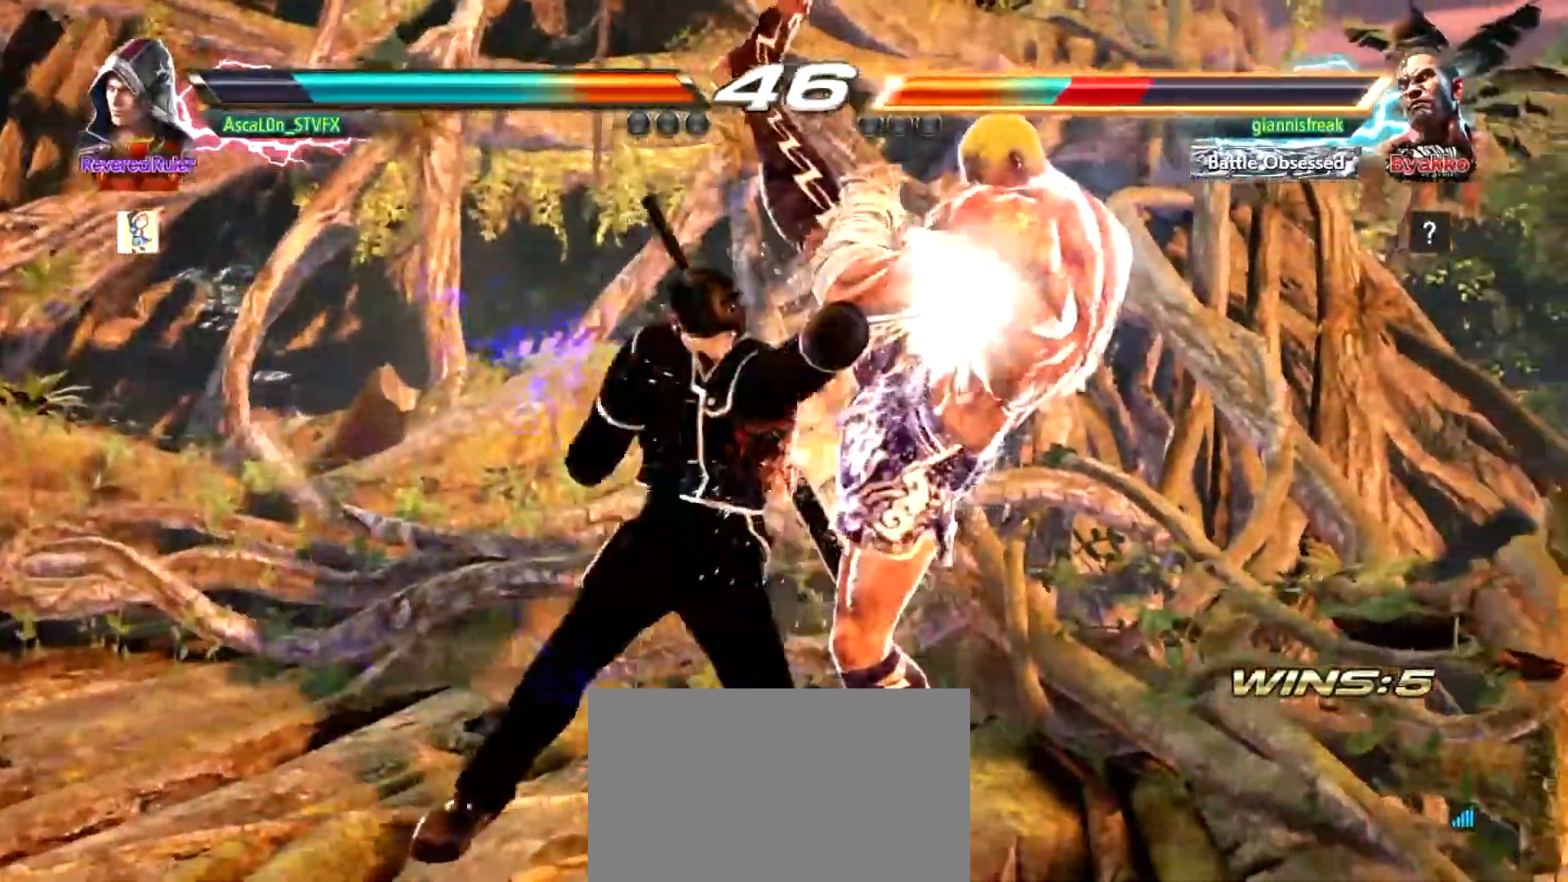
{"buttons": [], "left_stick": "left", "events": []}
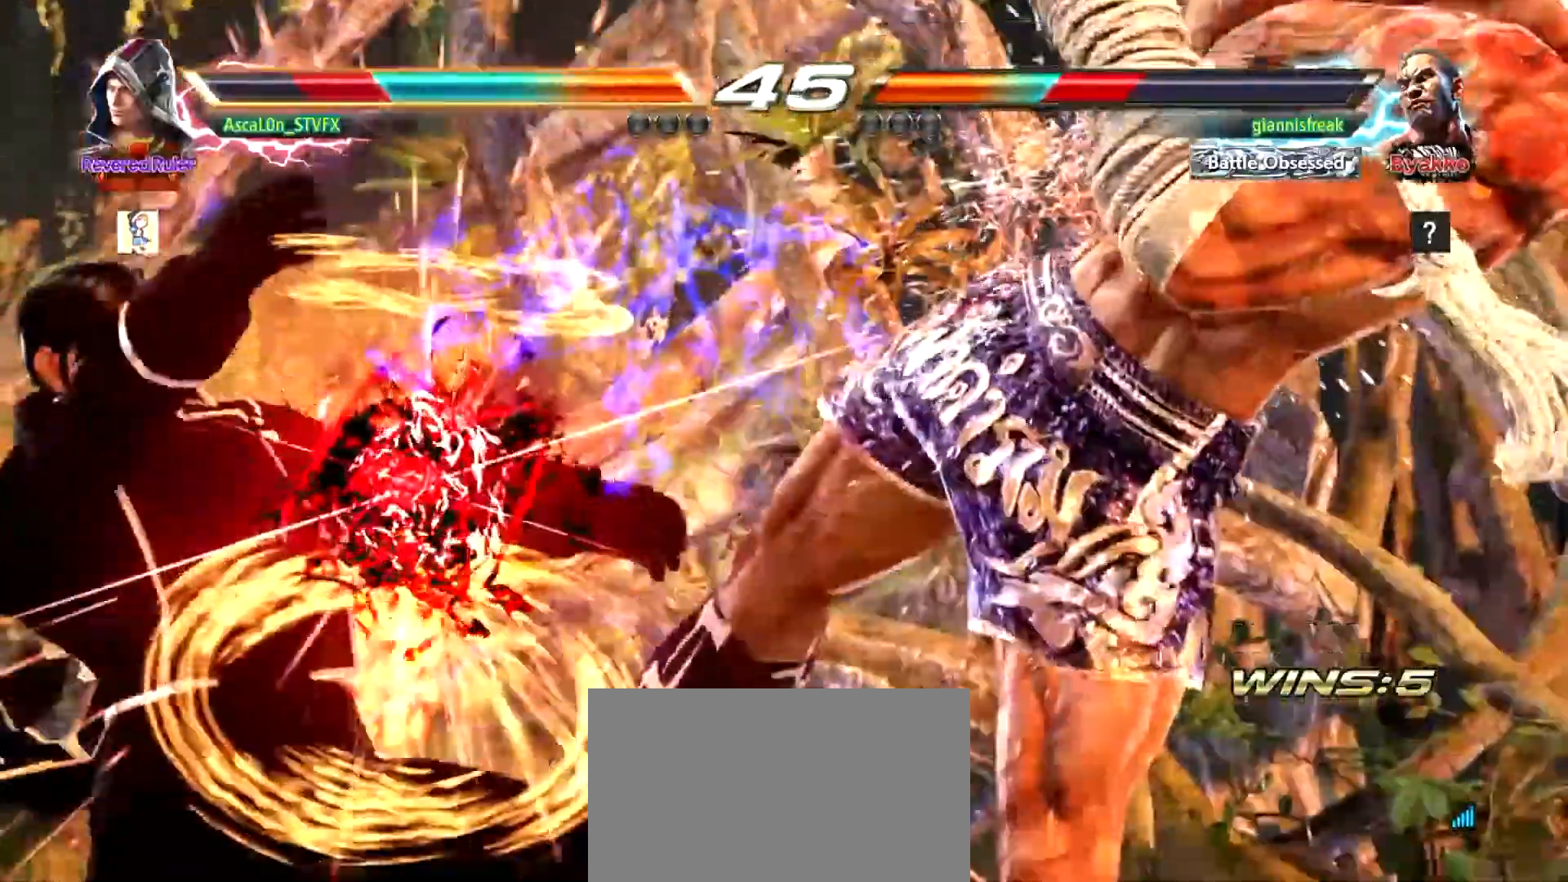
{"buttons": [], "left_stick": "left", "events": []}